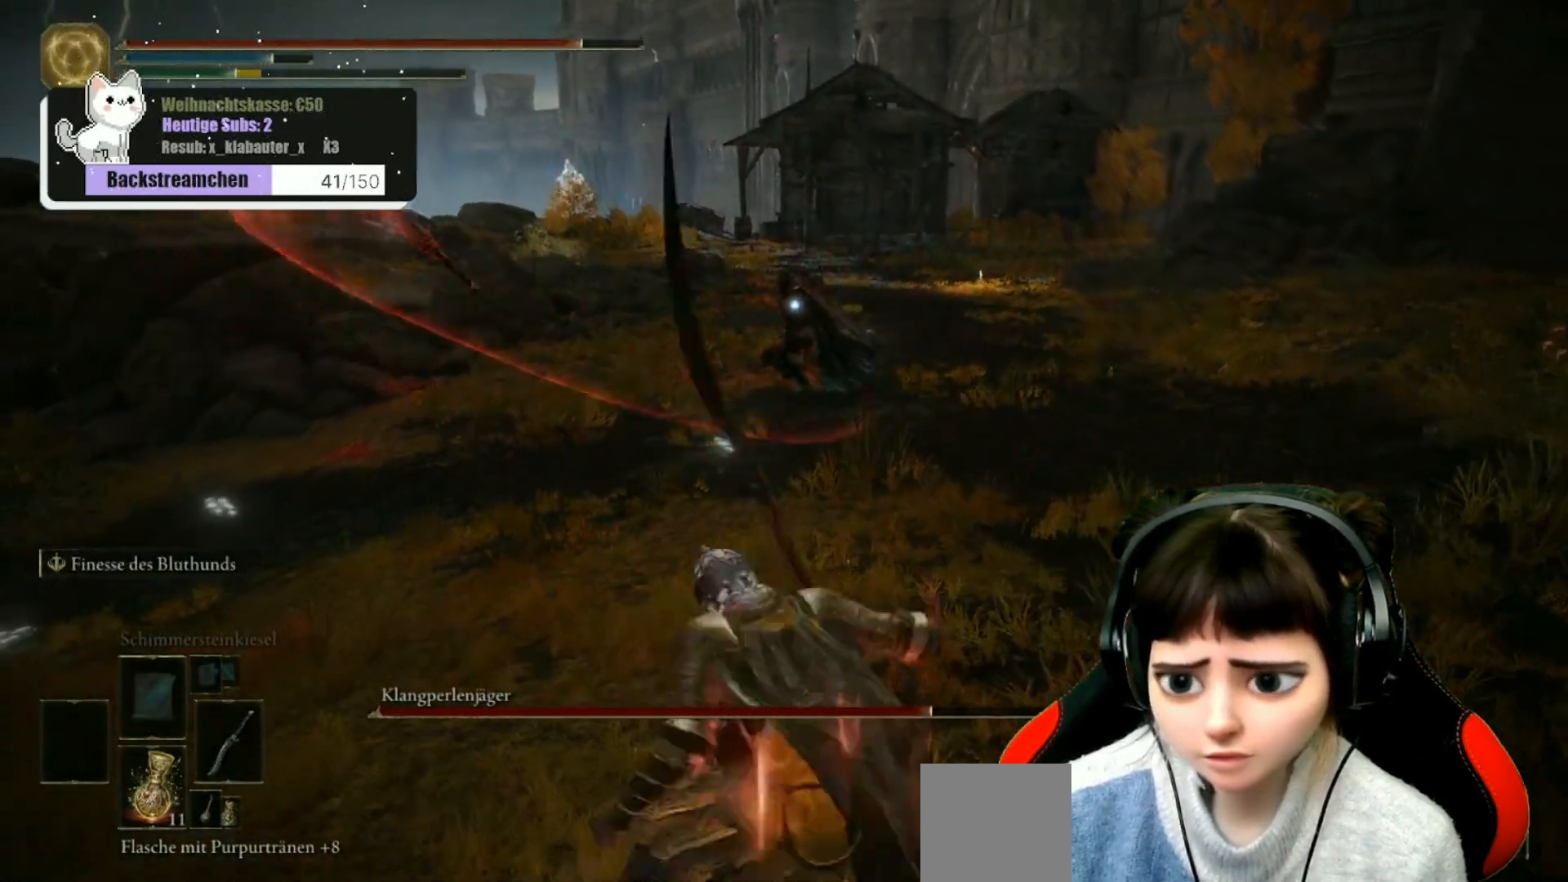
Gameplay with a controller (Xbox layout); each line is a JSON object with the inputs held at the frame after it. "events" lists button and stick changes between this image and that frame as [ms after this image, input, new state], when the widget could be followed in between.
{"buttons": [], "left_stick": "down", "right_stick": "center", "events": [[50, "B", "up"], [100, "B", "down"], [233, "B", "up"], [300, "B", "down"], [433, "B", "up"]]}
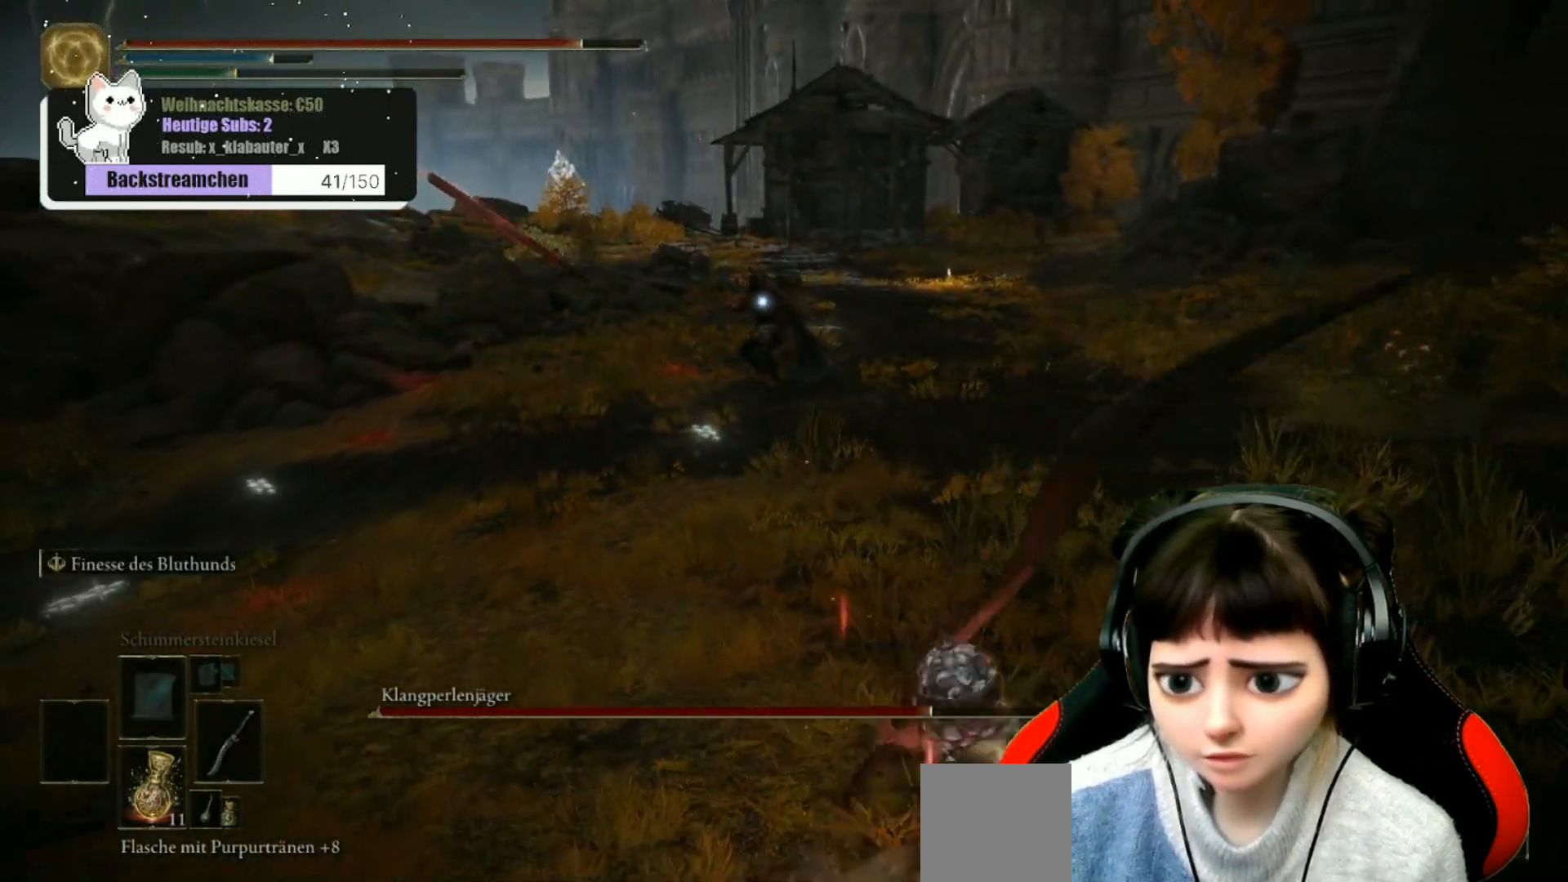
{"buttons": [], "left_stick": "down-right", "right_stick": "center", "events": [[33, "B", "down"], [150, "B", "up"], [250, "left_stick", "down-right"]]}
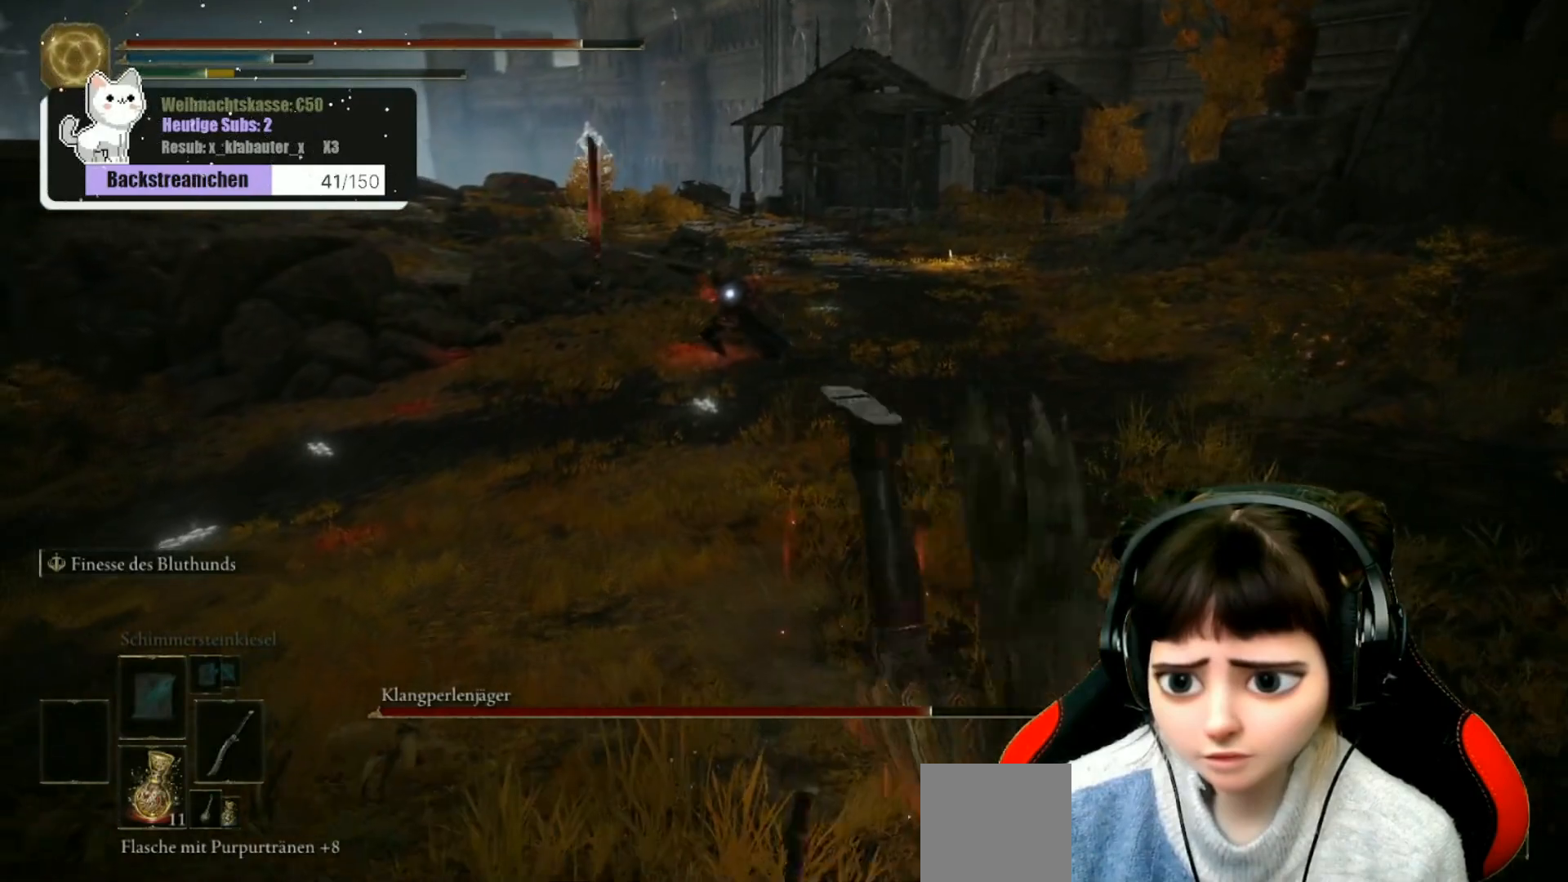
{"buttons": [], "left_stick": "down-right", "right_stick": "center", "events": []}
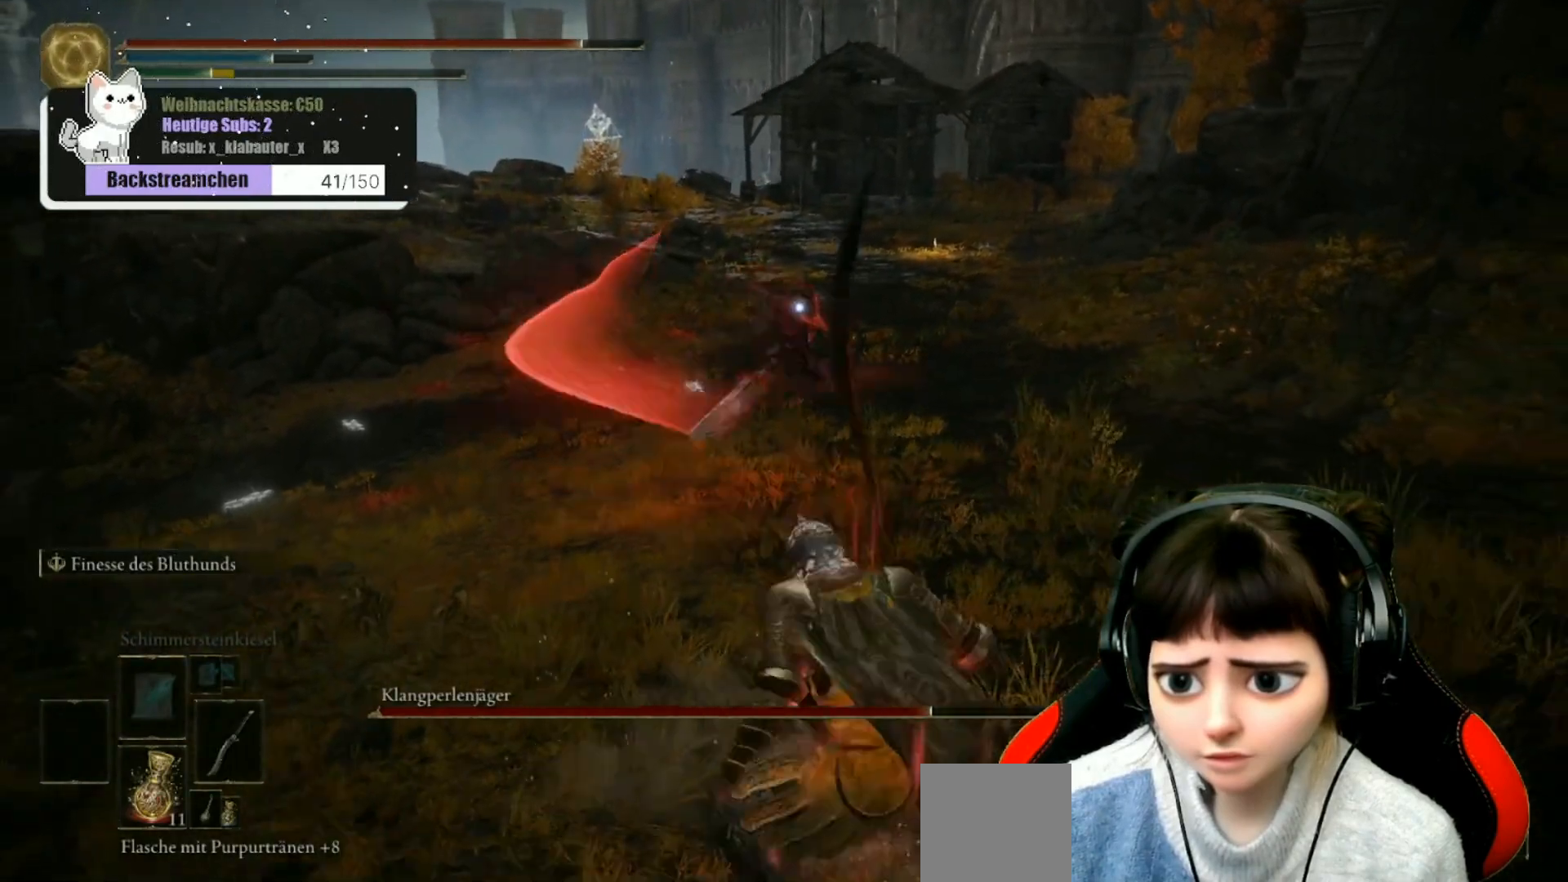
{"buttons": ["DPAD_RIGHT"], "left_stick": "down-right", "right_stick": "center", "events": [[483, "DPAD_RIGHT", "down"]]}
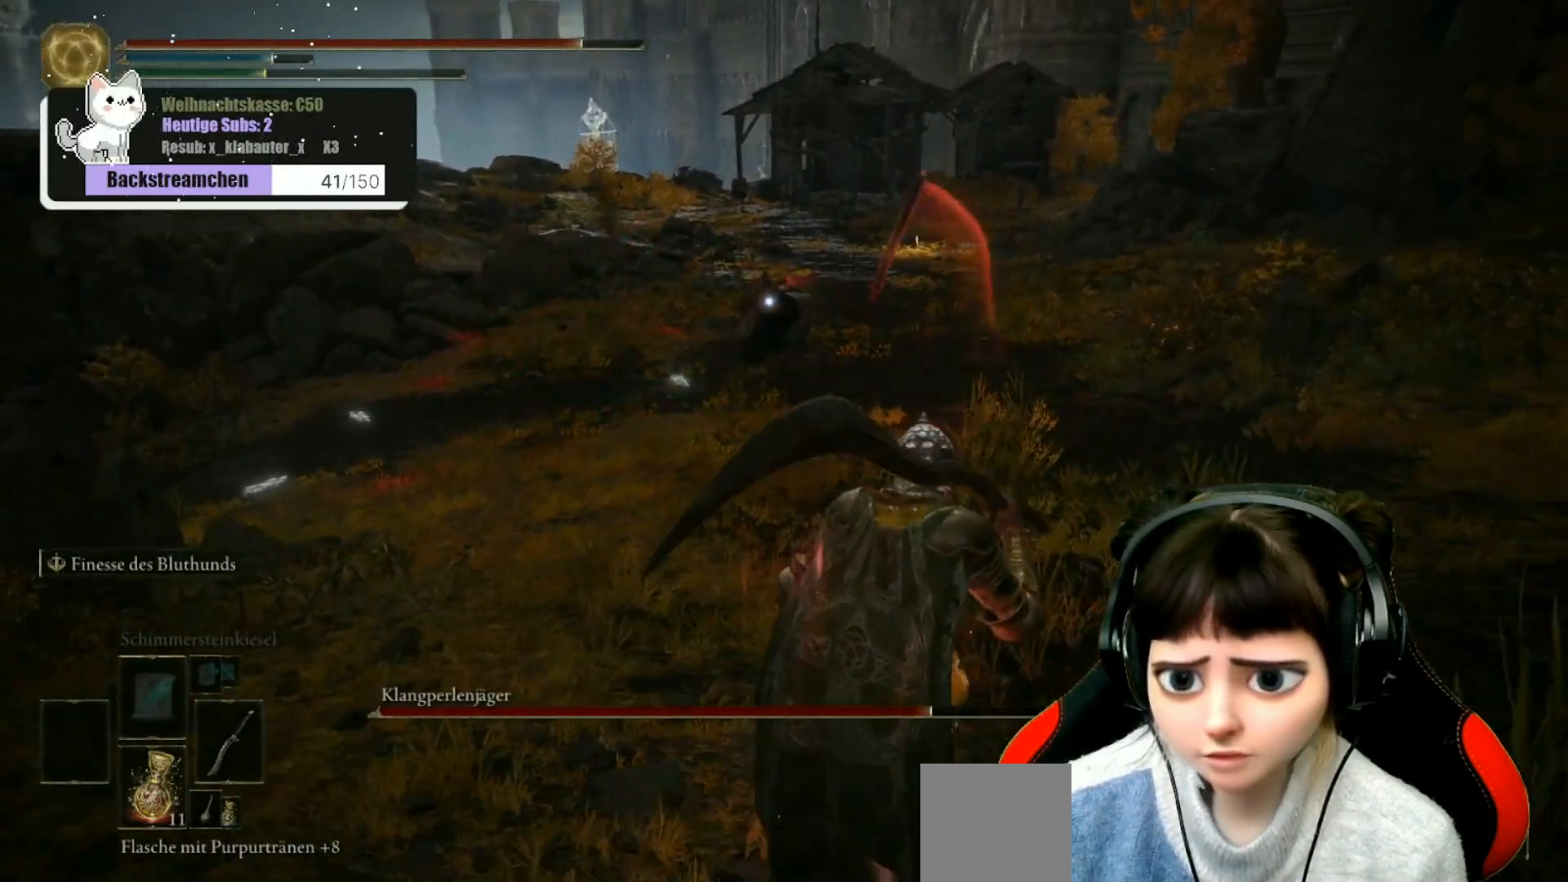
{"buttons": ["R1"], "left_stick": "down", "right_stick": "center", "events": [[83, "DPAD_RIGHT", "up"], [100, "left_stick", "down"], [300, "R1", "down"], [400, "R1", "up"], [467, "R1", "down"]]}
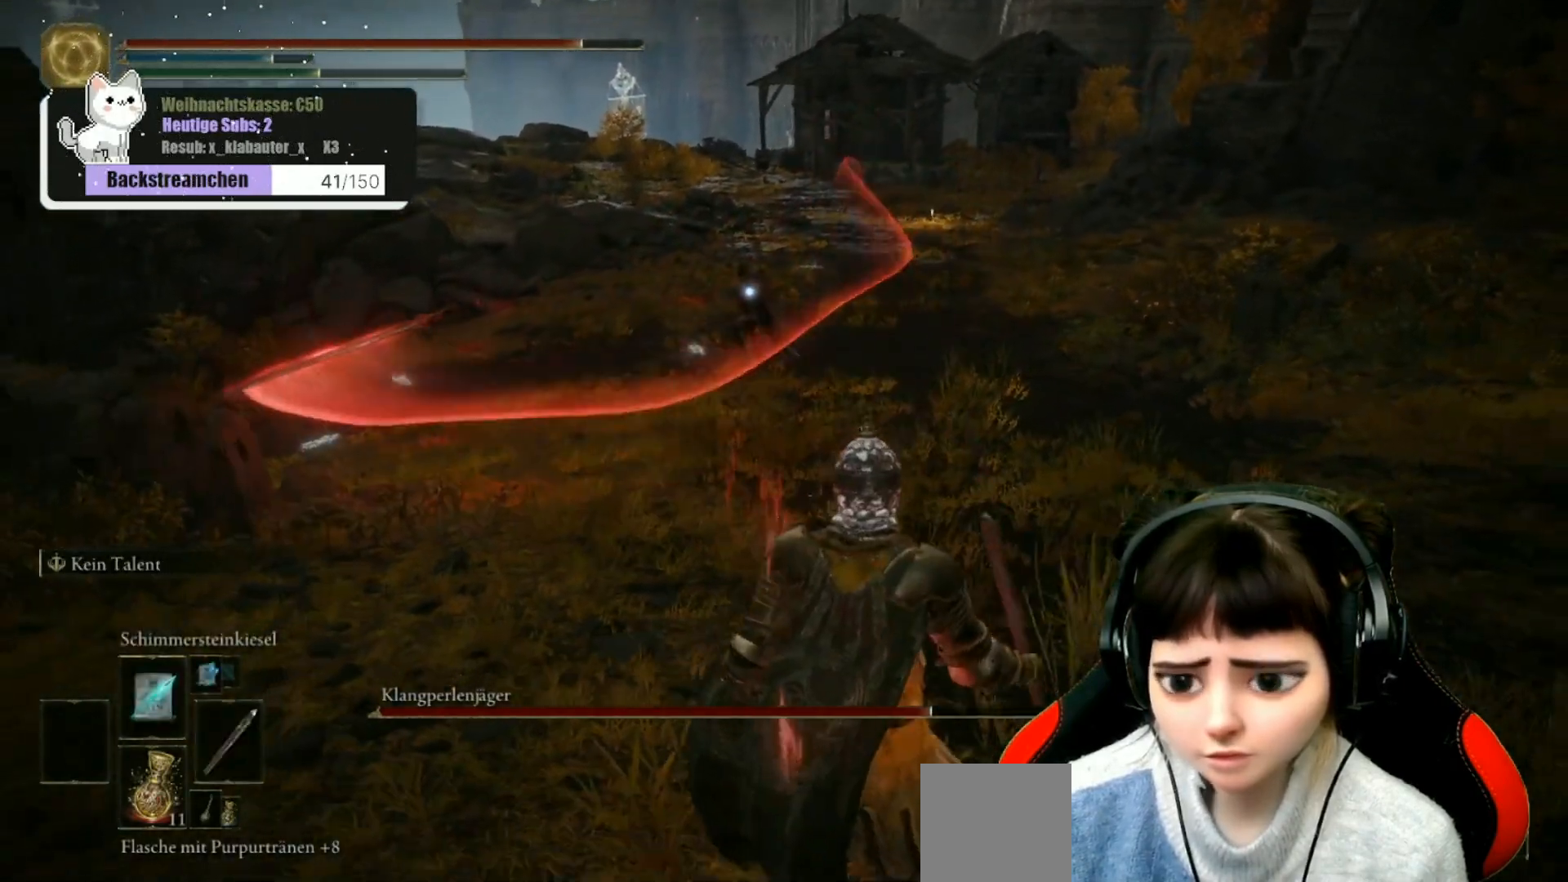
{"buttons": [], "left_stick": "down", "right_stick": "center", "events": [[83, "R1", "up"], [150, "R1", "down"], [233, "R1", "up"], [333, "R1", "down"], [433, "R1", "up"]]}
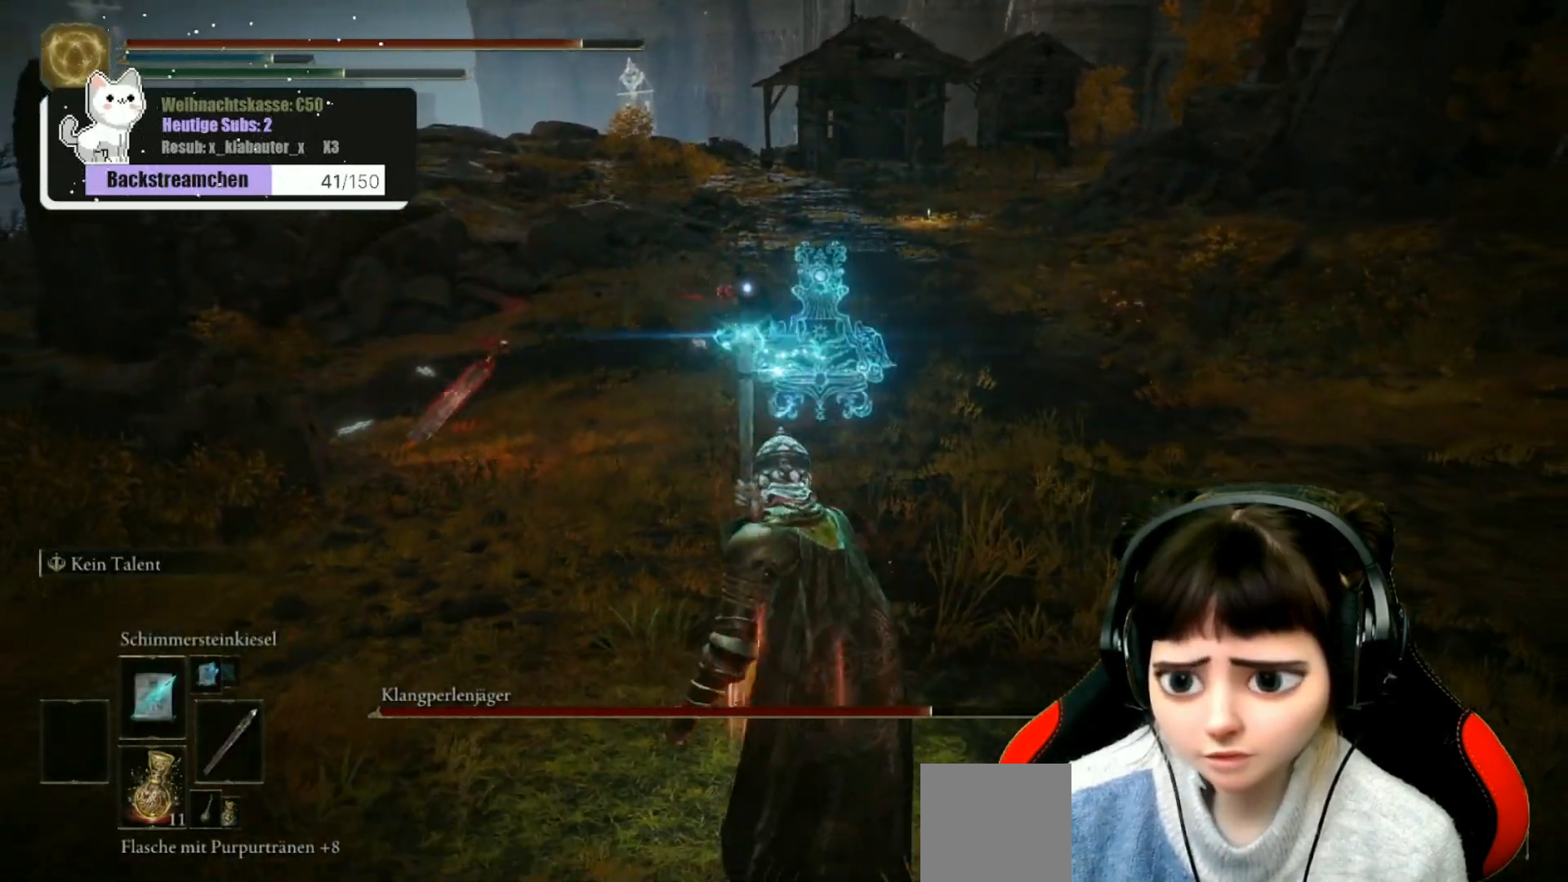
{"buttons": [], "left_stick": "down", "right_stick": "center", "events": [[33, "R1", "down"], [133, "R1", "up"], [433, "R1", "down"], [483, "R1", "up"]]}
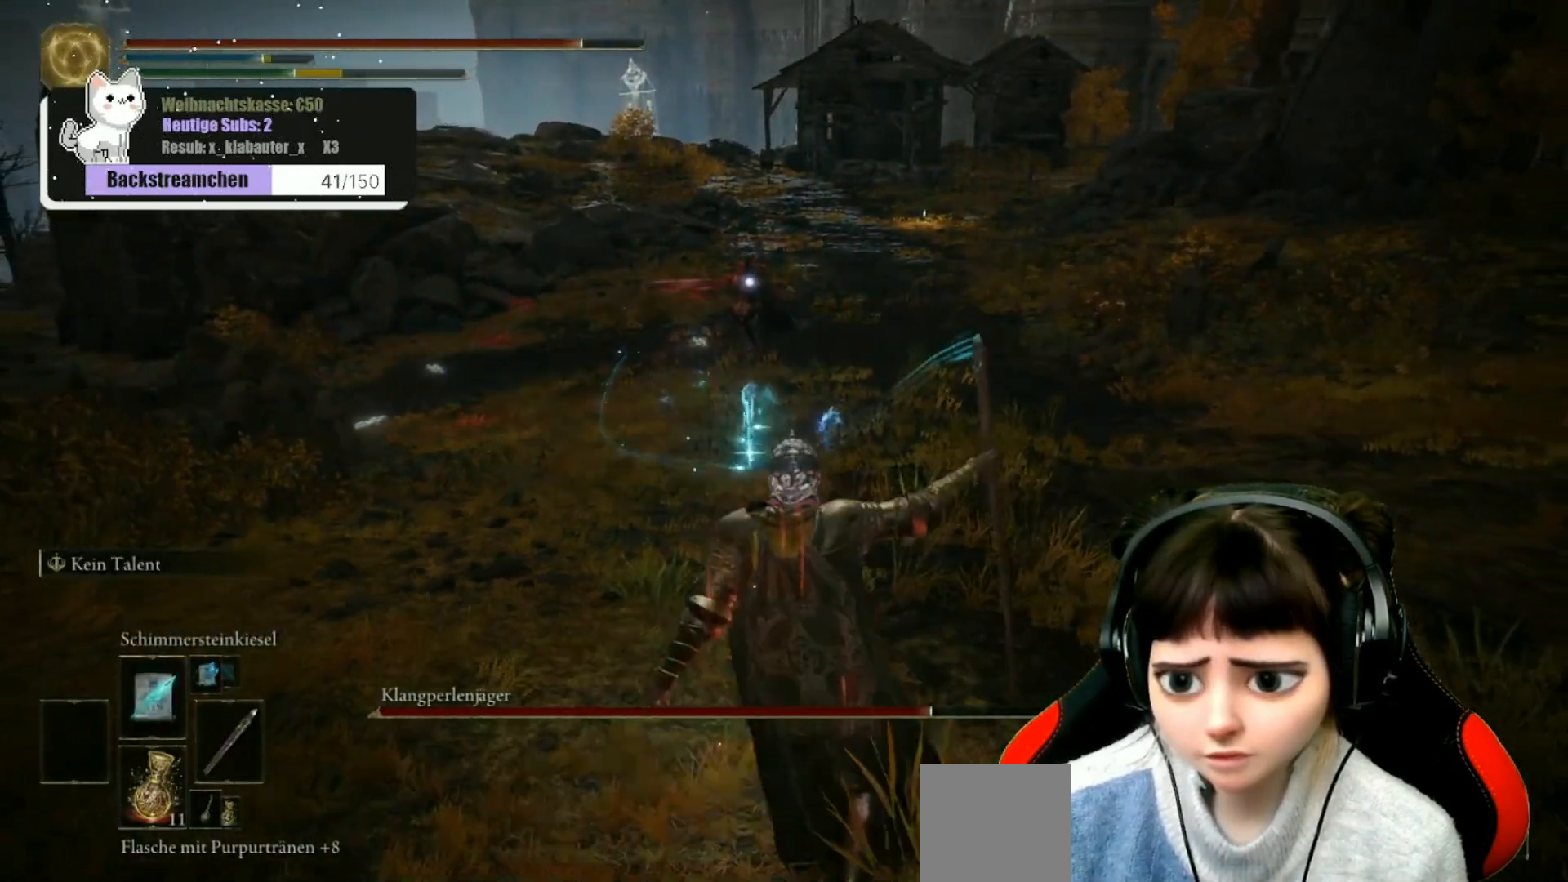
{"buttons": ["R1"], "left_stick": "down", "right_stick": "center", "events": [[117, "R1", "down"], [200, "R1", "up"], [267, "R1", "down"], [383, "R1", "up"], [483, "R1", "down"]]}
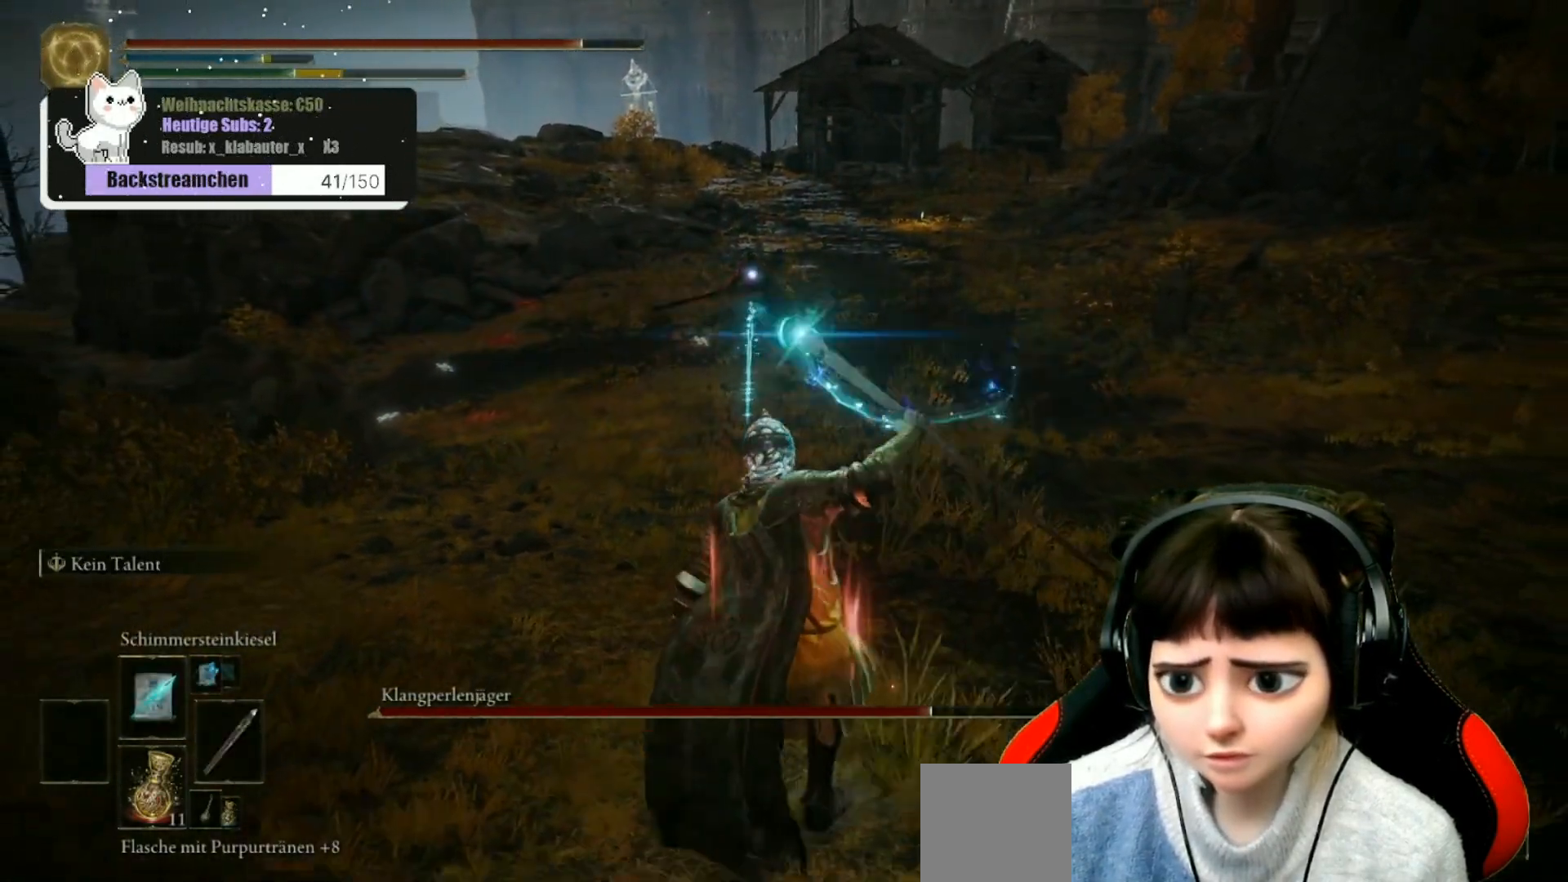
{"buttons": ["R1"], "left_stick": "down", "right_stick": "center", "events": [[67, "R1", "up"], [117, "R1", "down"], [217, "R1", "up"], [300, "R1", "down"], [417, "R1", "up"], [500, "R1", "down"]]}
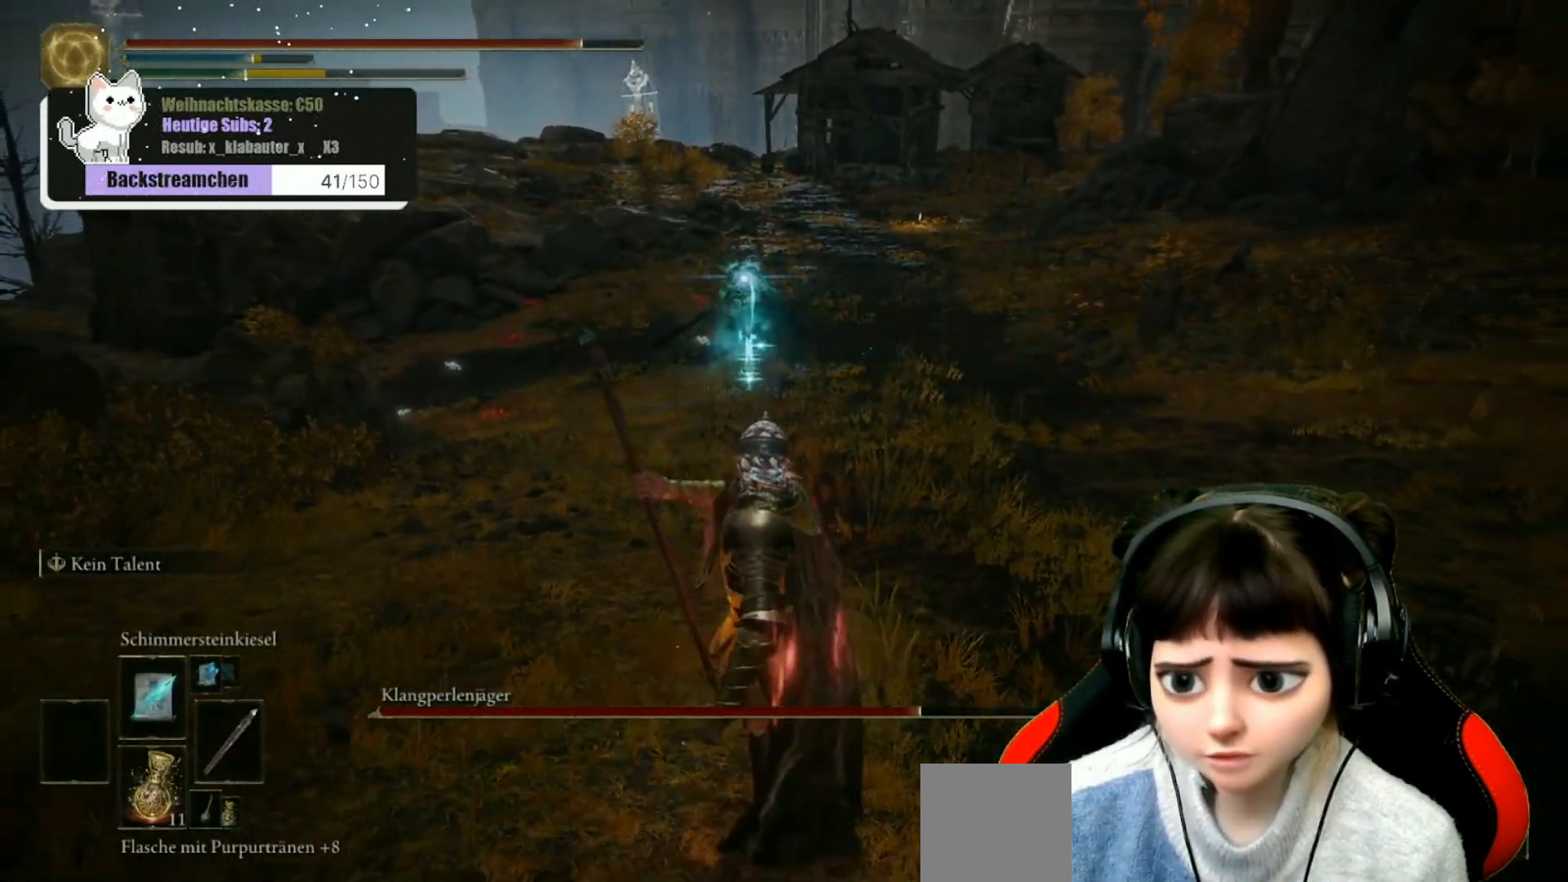
{"buttons": [], "left_stick": "down", "right_stick": "center", "events": [[83, "R1", "up"], [200, "R1", "down"], [267, "R1", "up"], [383, "R1", "down"], [450, "R1", "up"]]}
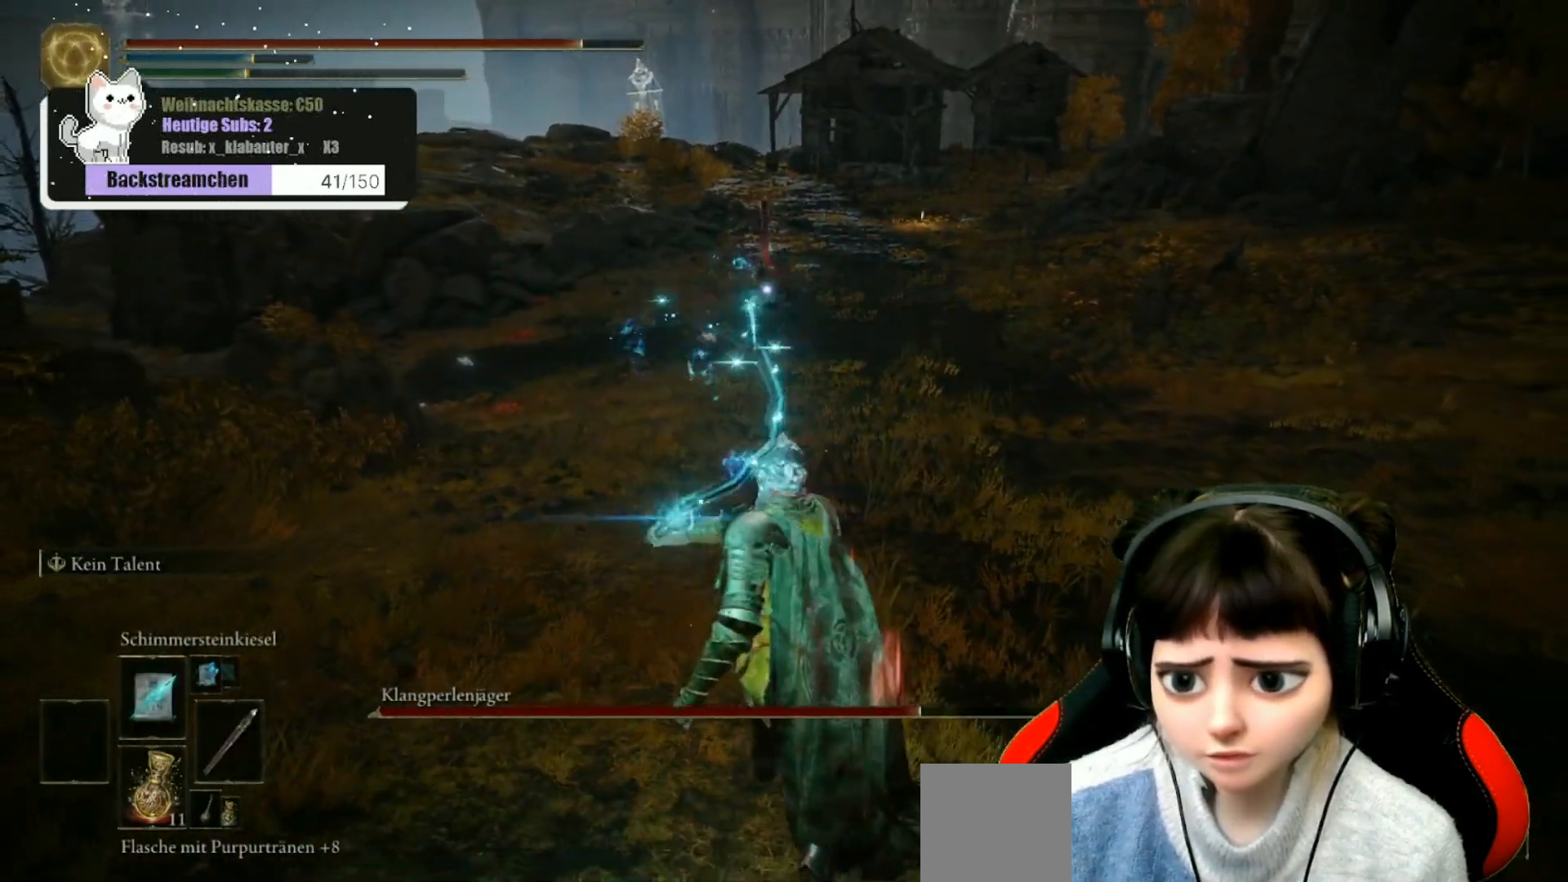
{"buttons": ["R1"], "left_stick": "down", "right_stick": "center", "events": [[50, "R1", "down"], [133, "R1", "up"], [283, "R1", "down"], [350, "R1", "up"], [433, "R1", "down"]]}
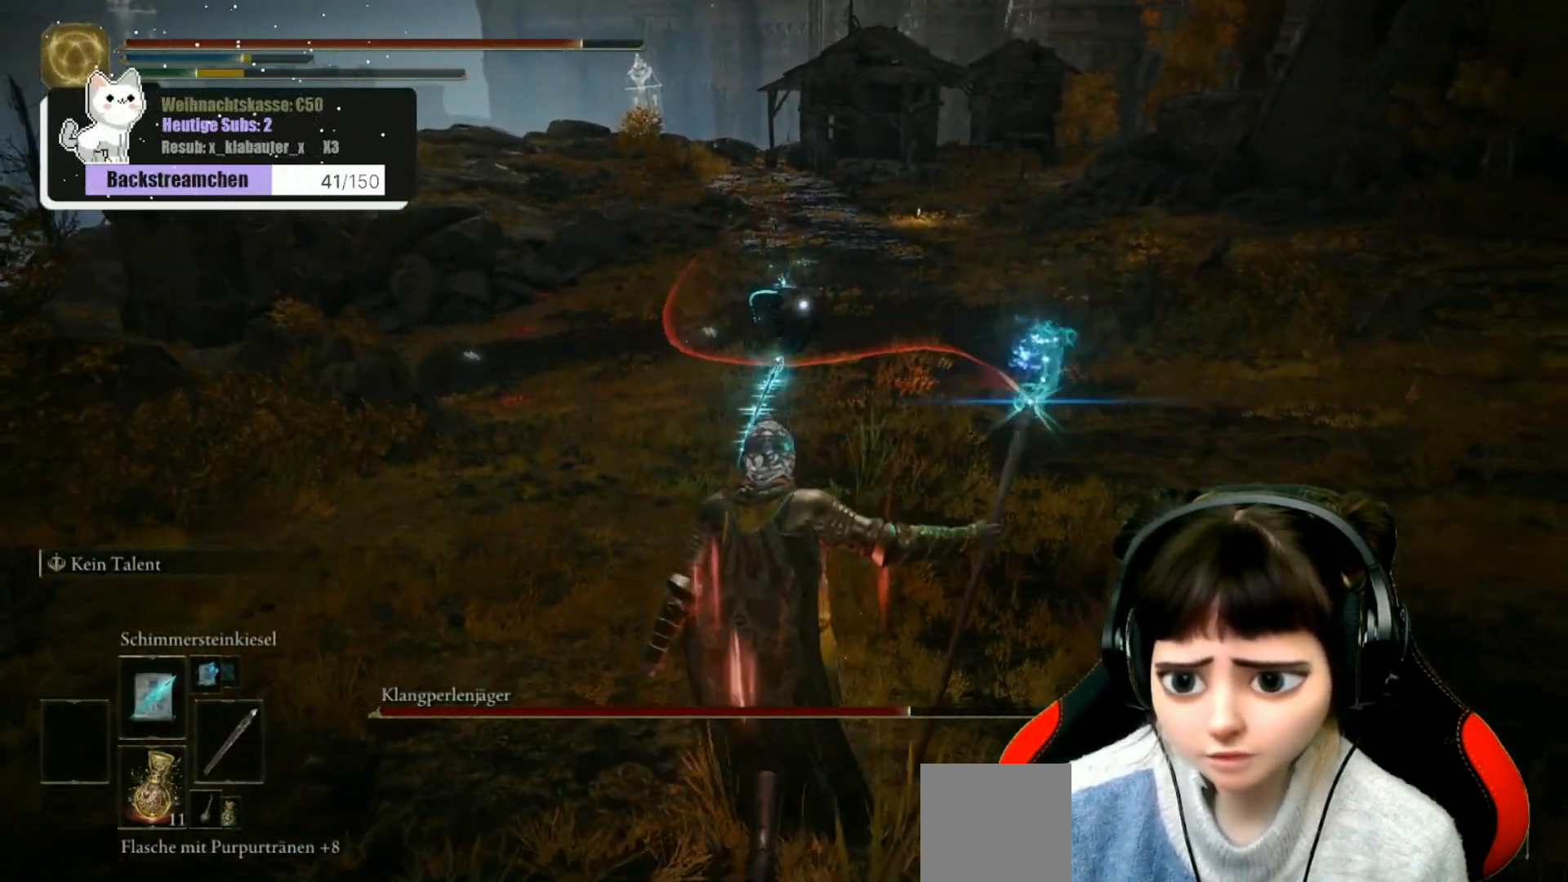
{"buttons": ["R1"], "left_stick": "down", "right_stick": "center", "events": [[17, "R1", "up"], [100, "R1", "down"], [200, "R1", "up"], [300, "R1", "down"], [367, "R1", "up"], [467, "R1", "down"]]}
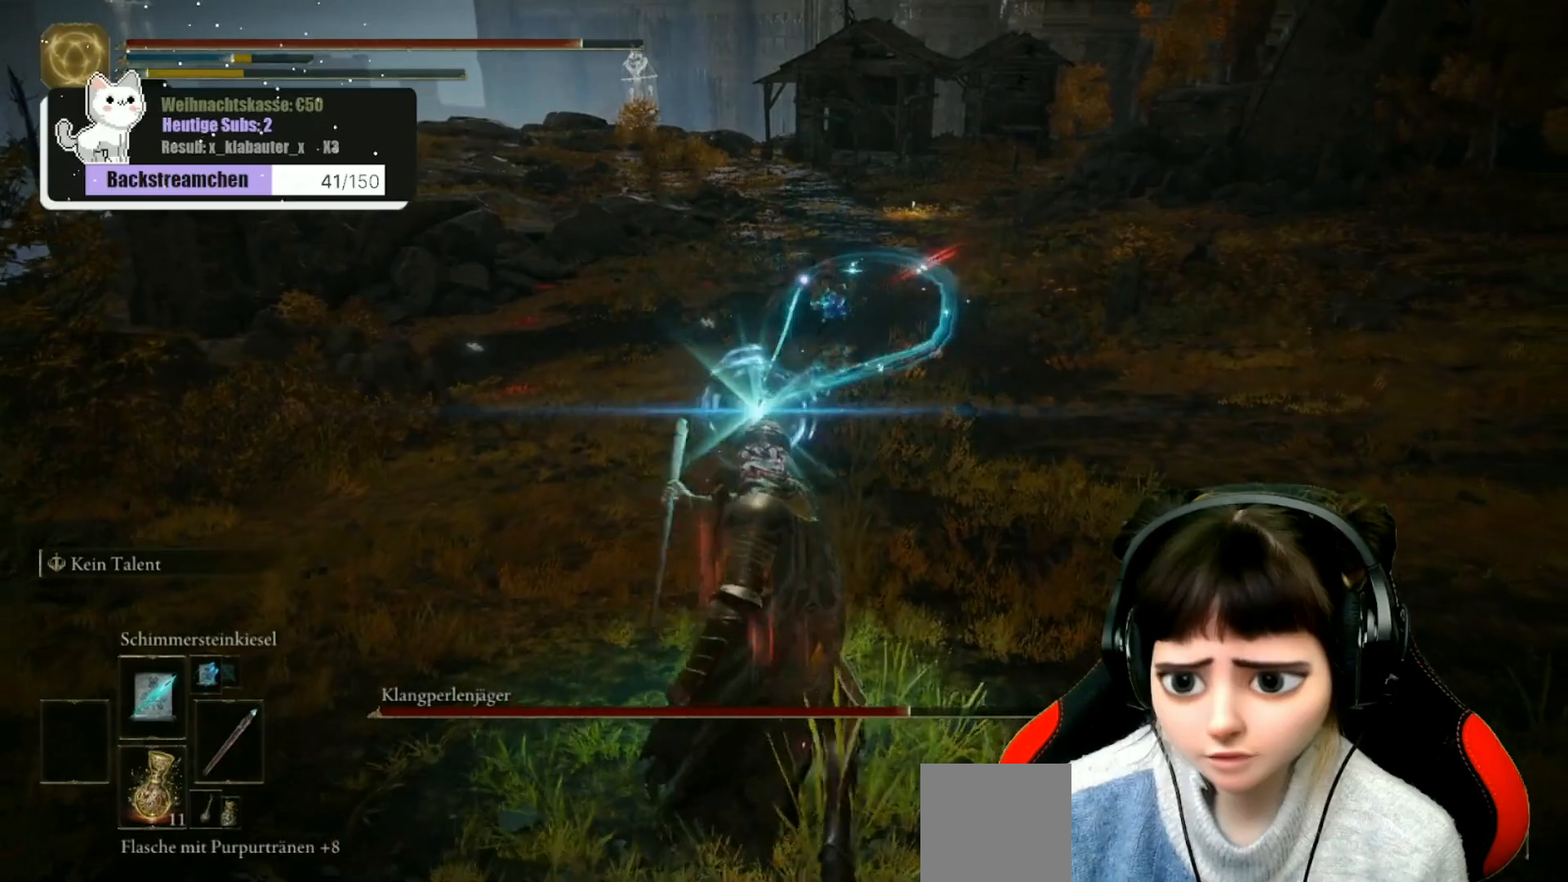
{"buttons": [], "left_stick": "down", "right_stick": "center", "events": [[33, "R1", "up"], [133, "R1", "down"], [233, "R1", "up"], [317, "R1", "down"], [400, "R1", "up"]]}
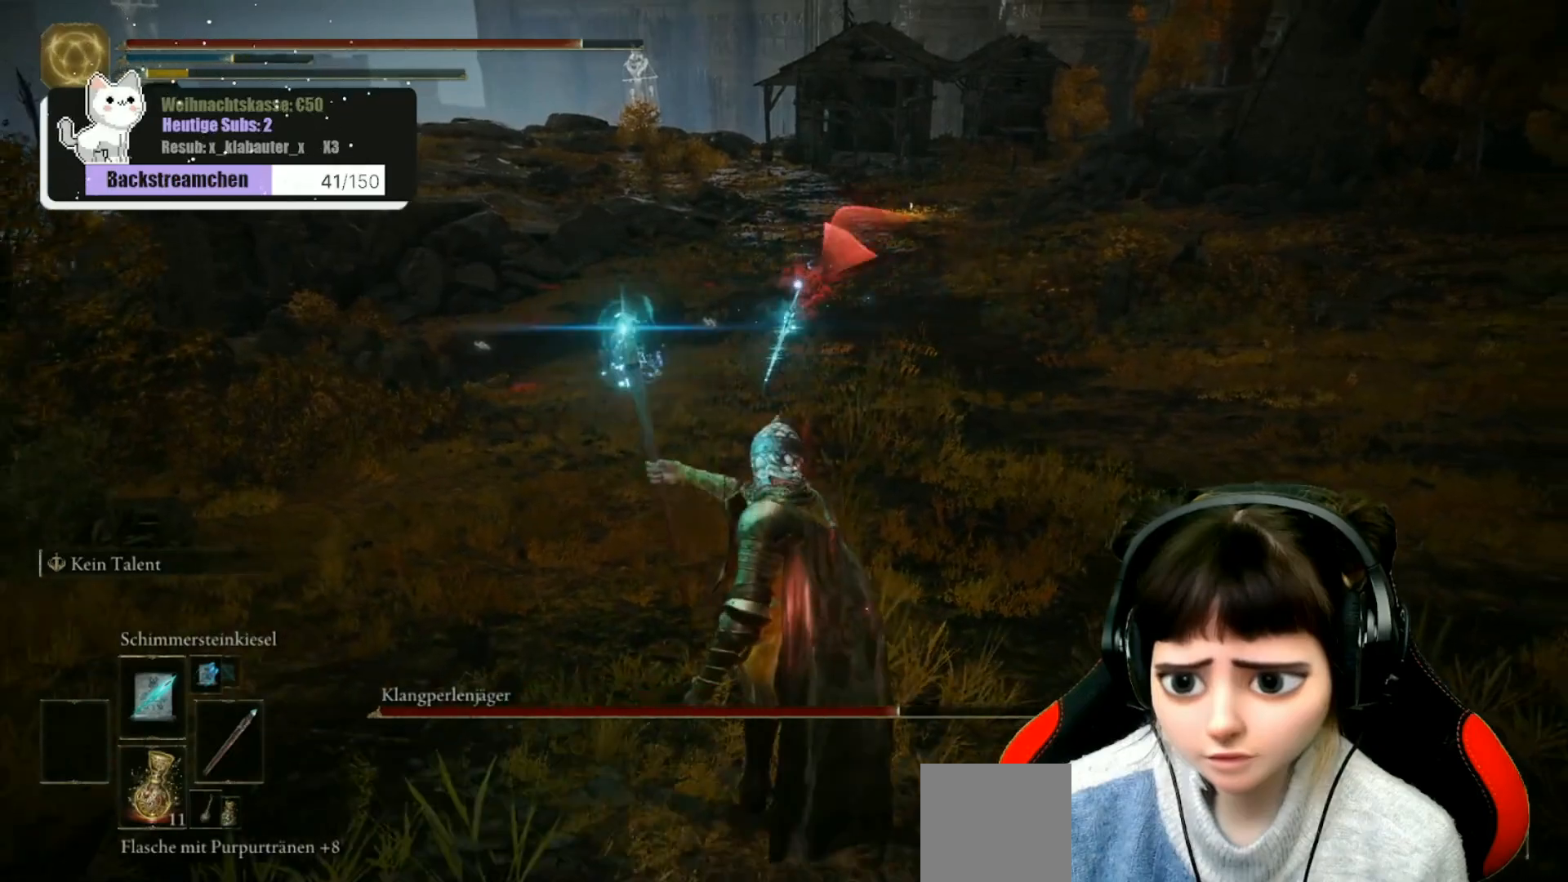
{"buttons": [], "left_stick": "down", "right_stick": "center", "events": [[17, "R1", "down"], [83, "R1", "up"], [183, "R1", "down"], [283, "R1", "up"], [350, "R1", "down"], [433, "R1", "up"]]}
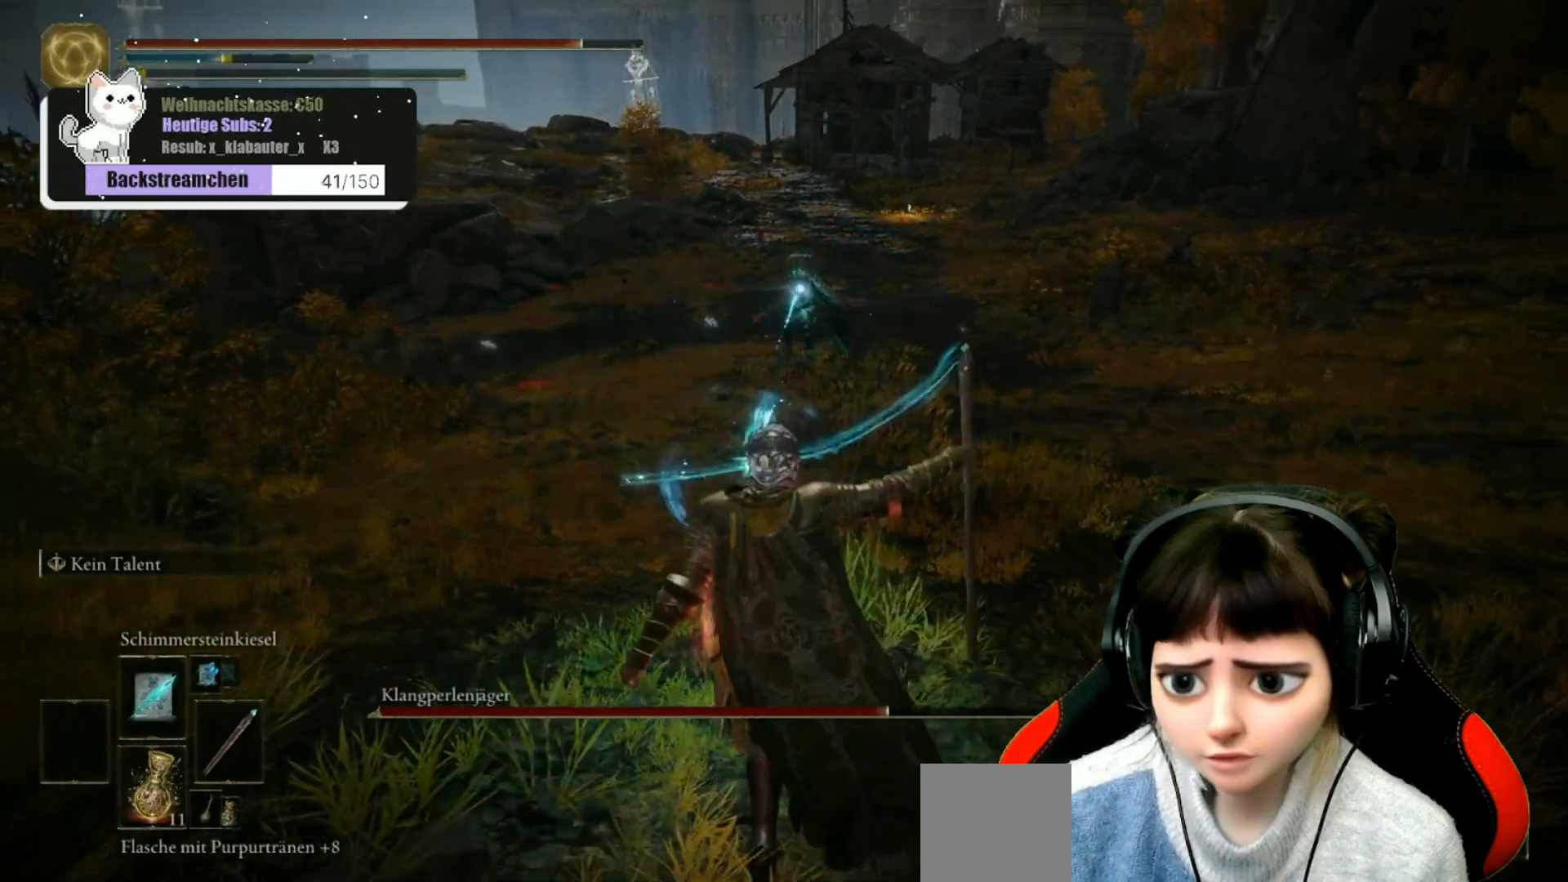
{"buttons": [], "left_stick": "down-right", "right_stick": "center", "events": [[50, "R1", "down"], [117, "R1", "up"], [233, "R1", "down"], [317, "R1", "up"], [400, "left_stick", "down-right"], [417, "R1", "down"], [500, "R1", "up"]]}
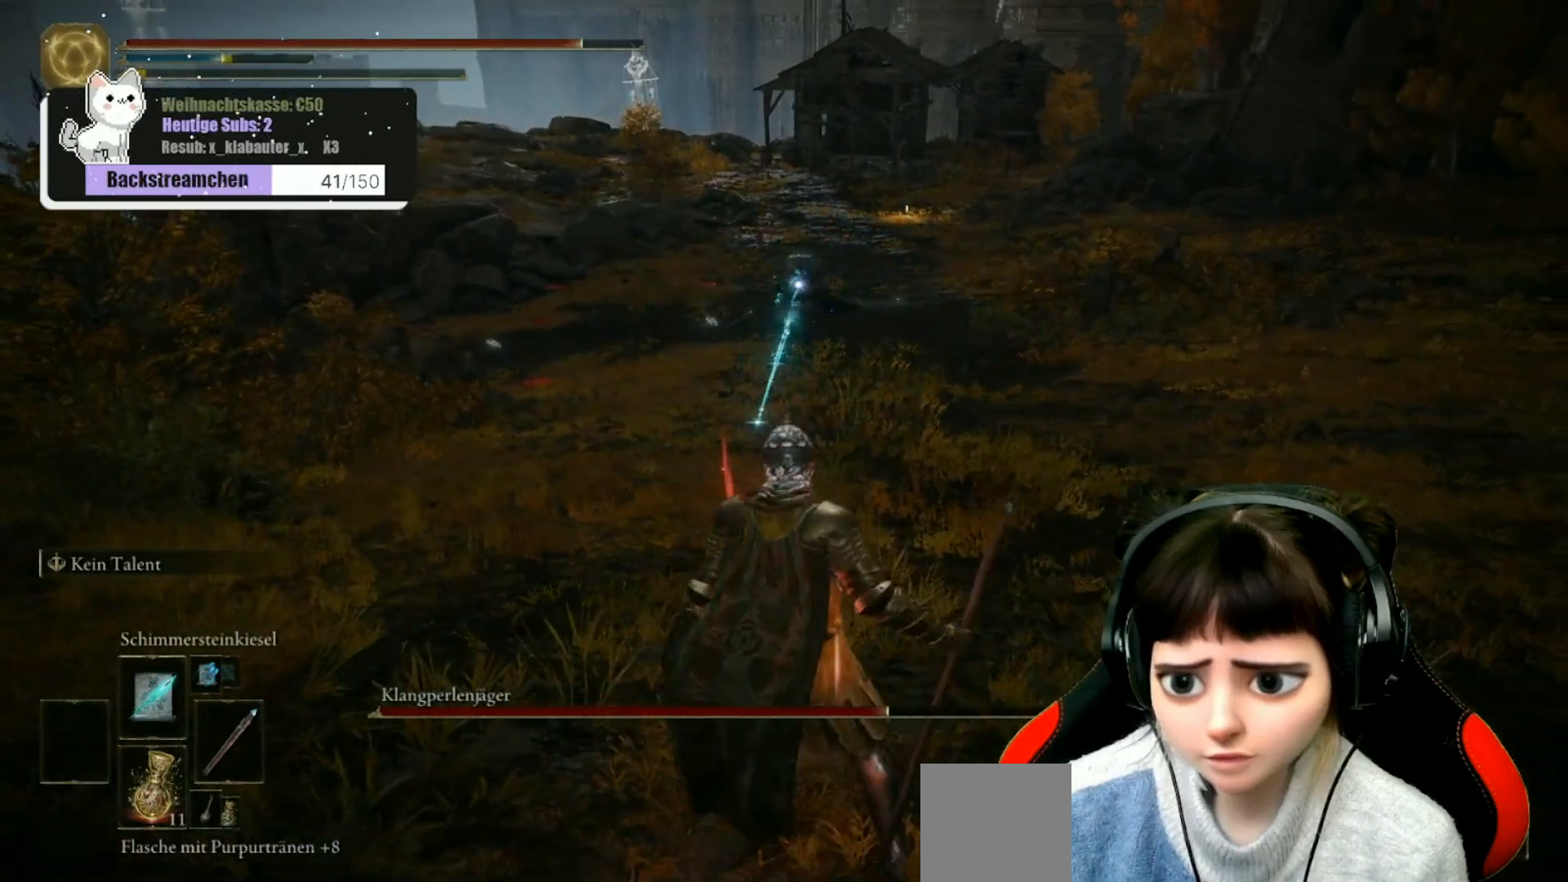
{"buttons": [], "left_stick": "down-right", "right_stick": "center", "events": [[100, "R1", "down"], [200, "R1", "up"], [300, "R1", "down"], [367, "R1", "up"]]}
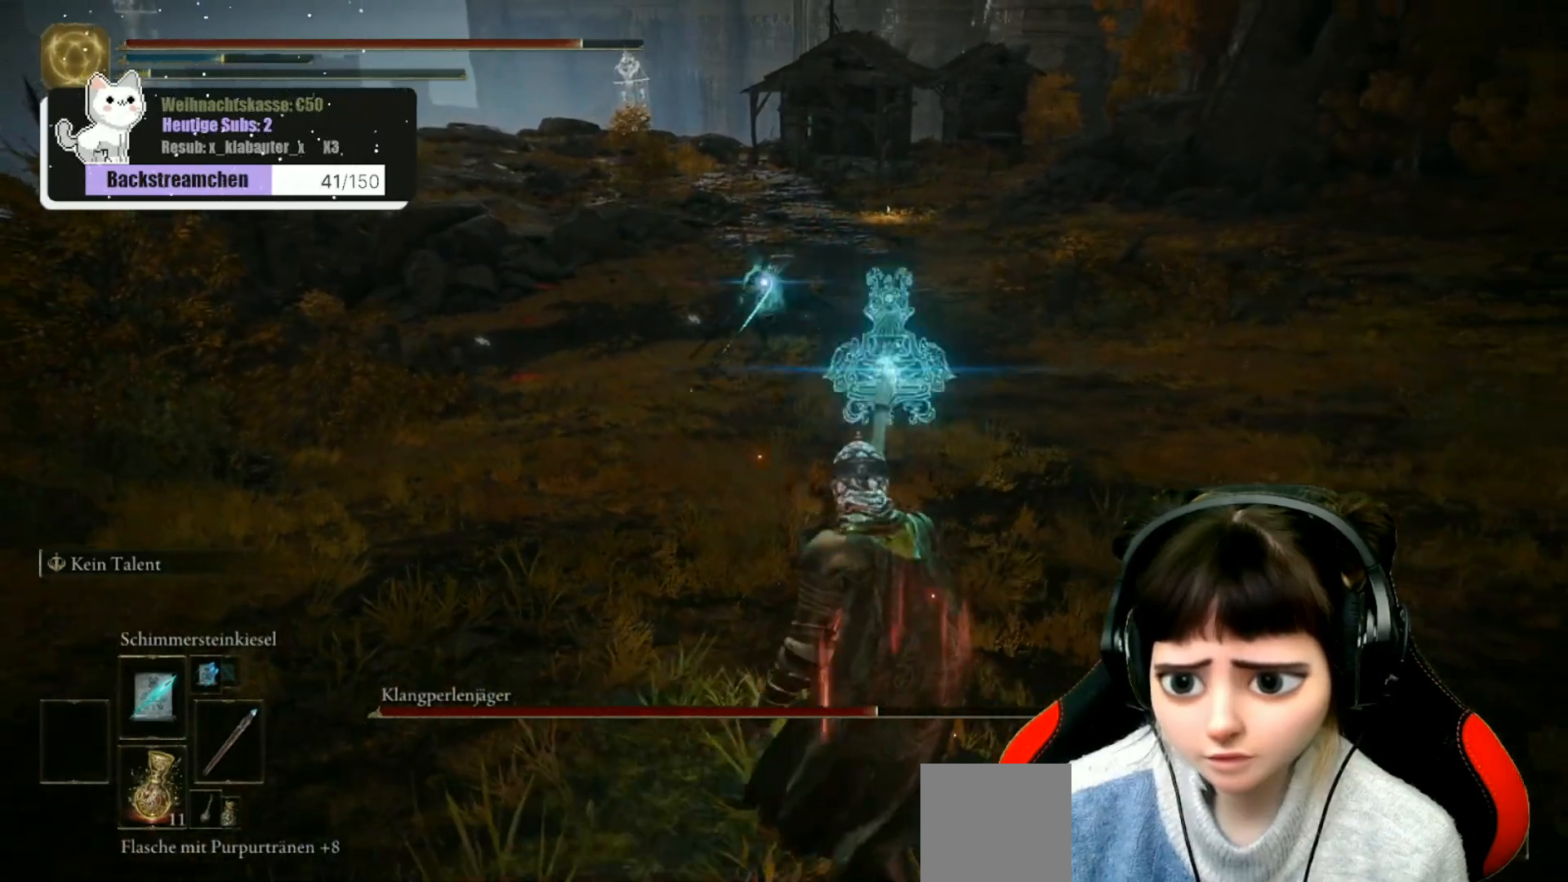
{"buttons": [], "left_stick": "down-right", "right_stick": "center", "events": [[83, "R1", "down"], [167, "R1", "up"], [250, "R1", "down"], [333, "R1", "up"]]}
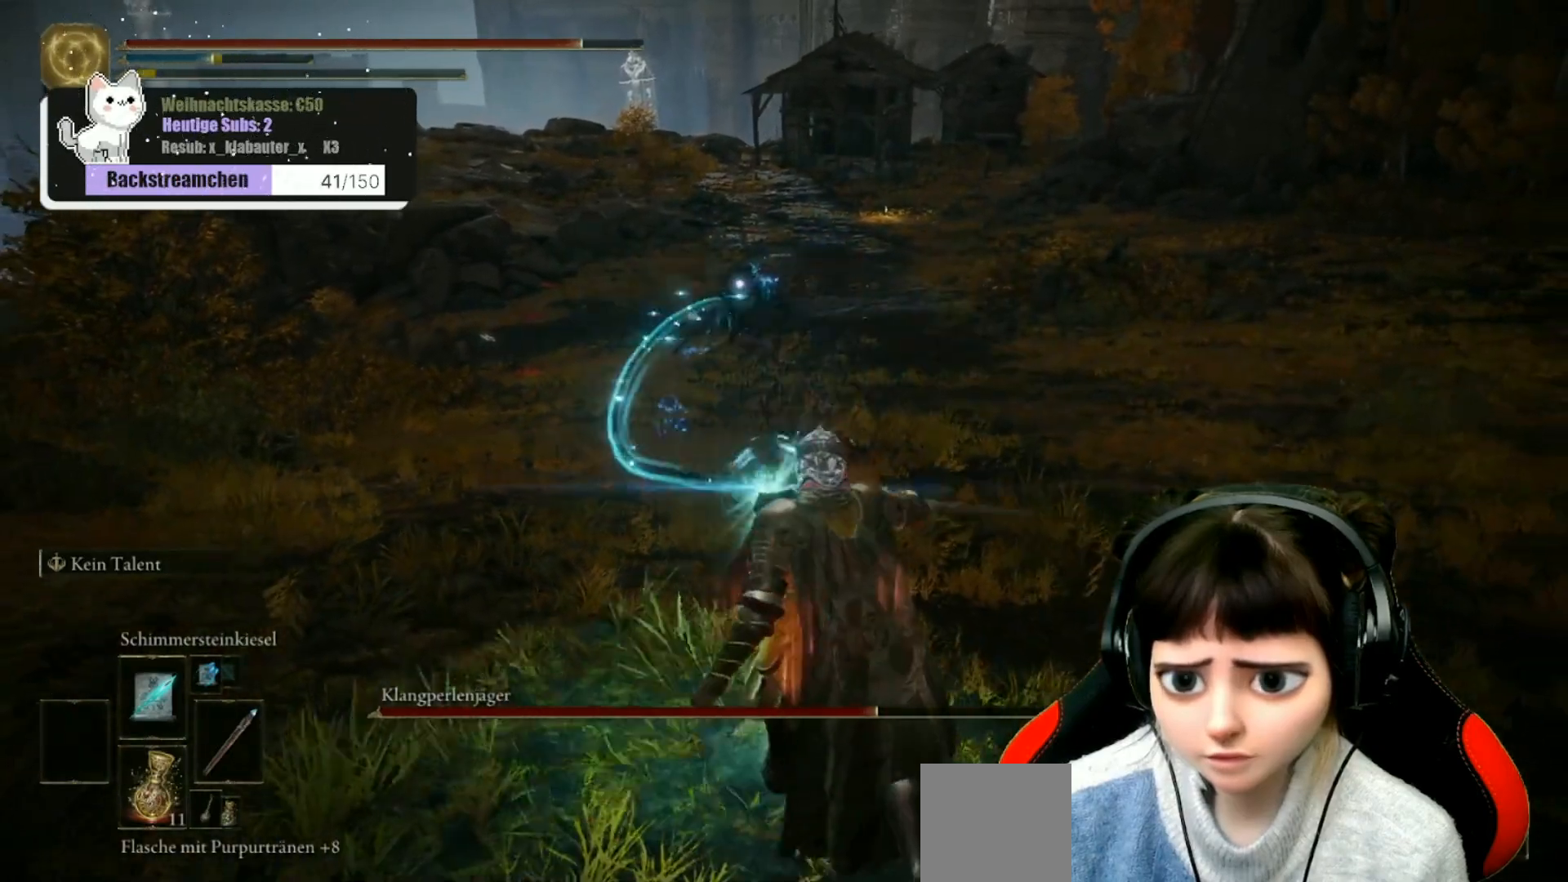
{"buttons": [], "left_stick": "down-right", "right_stick": "center", "events": []}
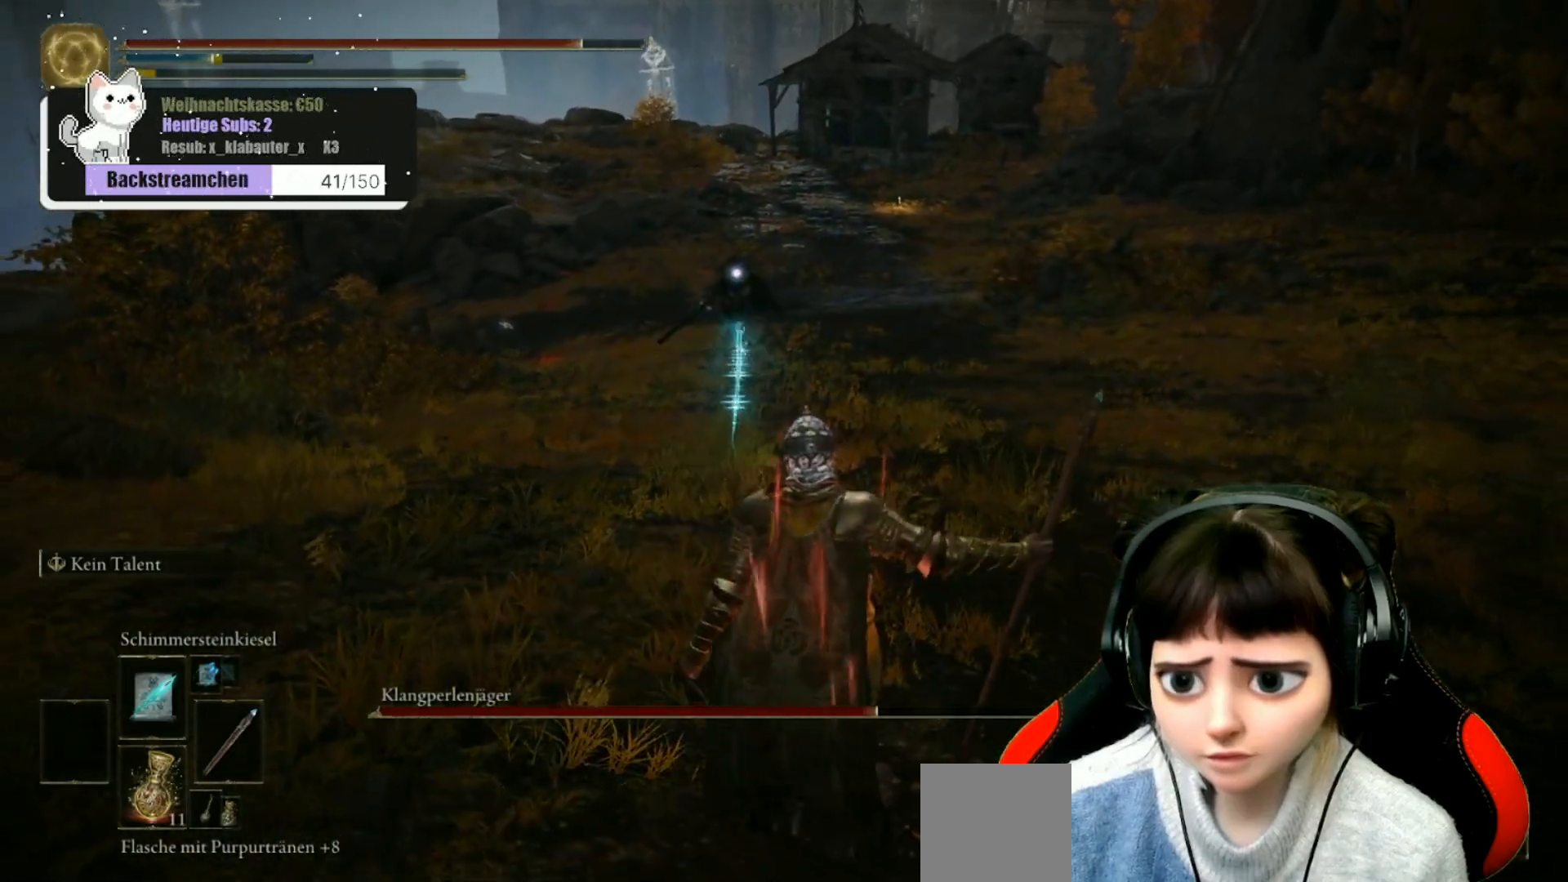
{"buttons": [], "left_stick": "down-right", "right_stick": "center", "events": []}
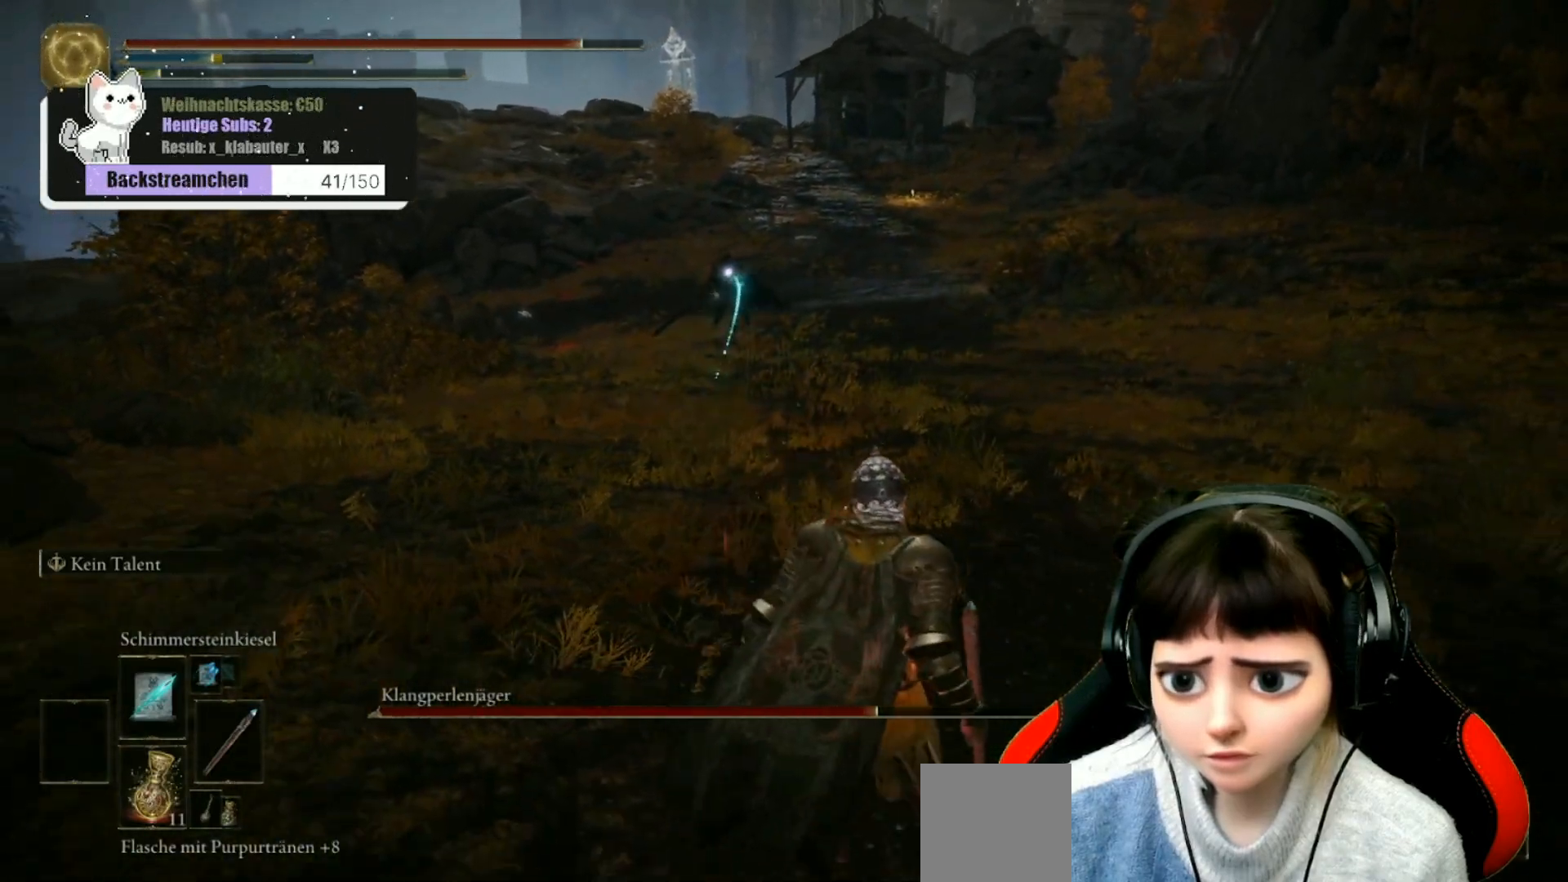
{"buttons": [], "left_stick": "down", "right_stick": "center", "events": [[33, "left_stick", "center"], [183, "left_stick", "down"]]}
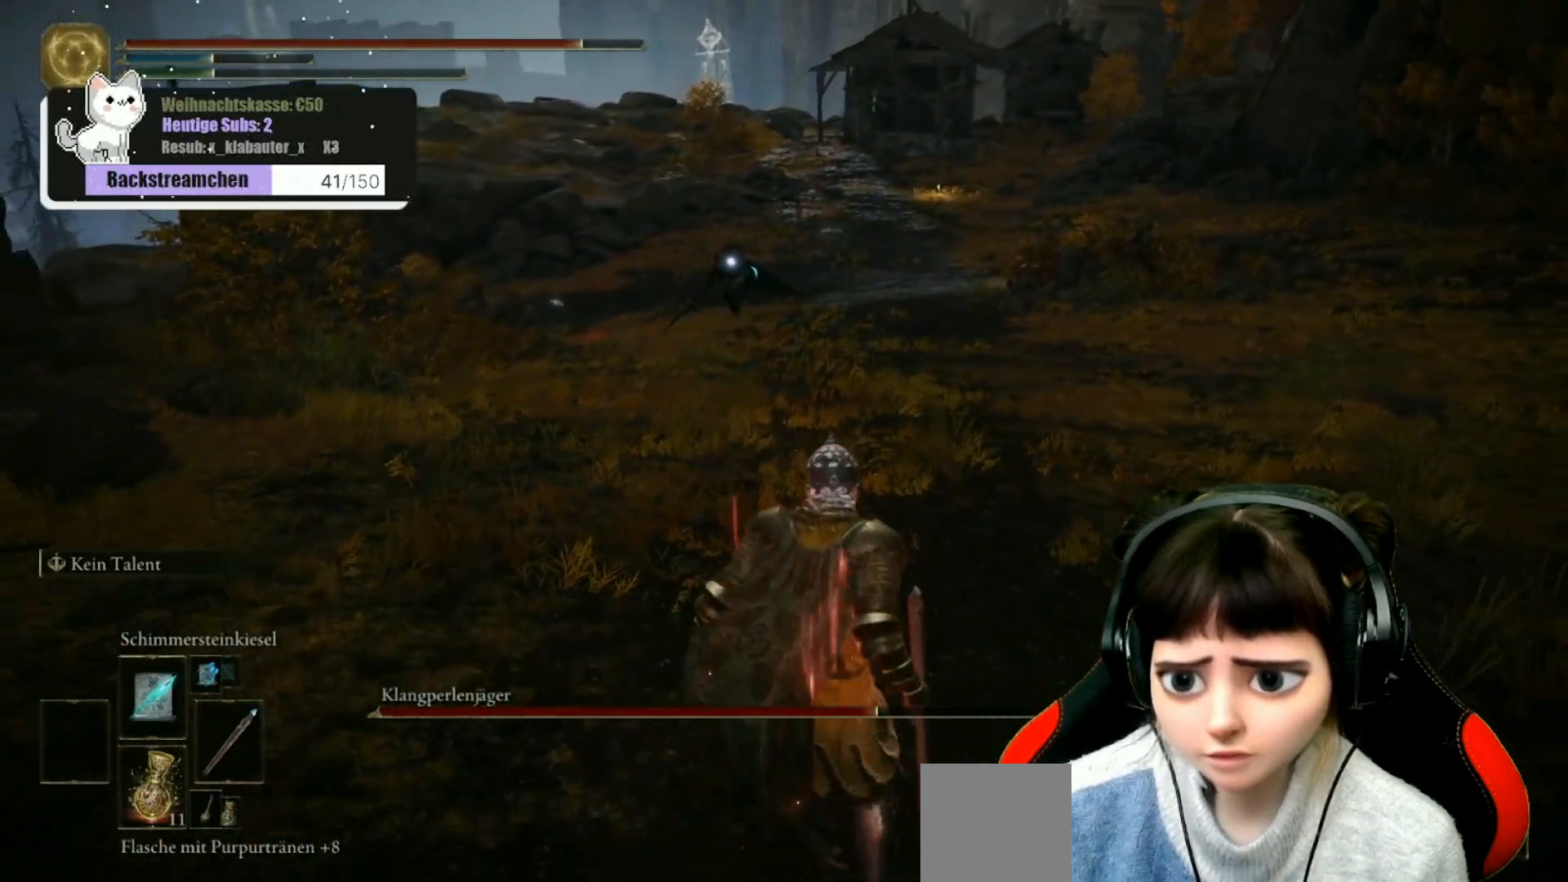
{"buttons": [], "left_stick": "down-right", "right_stick": "center", "events": [[33, "left_stick", "down-right"]]}
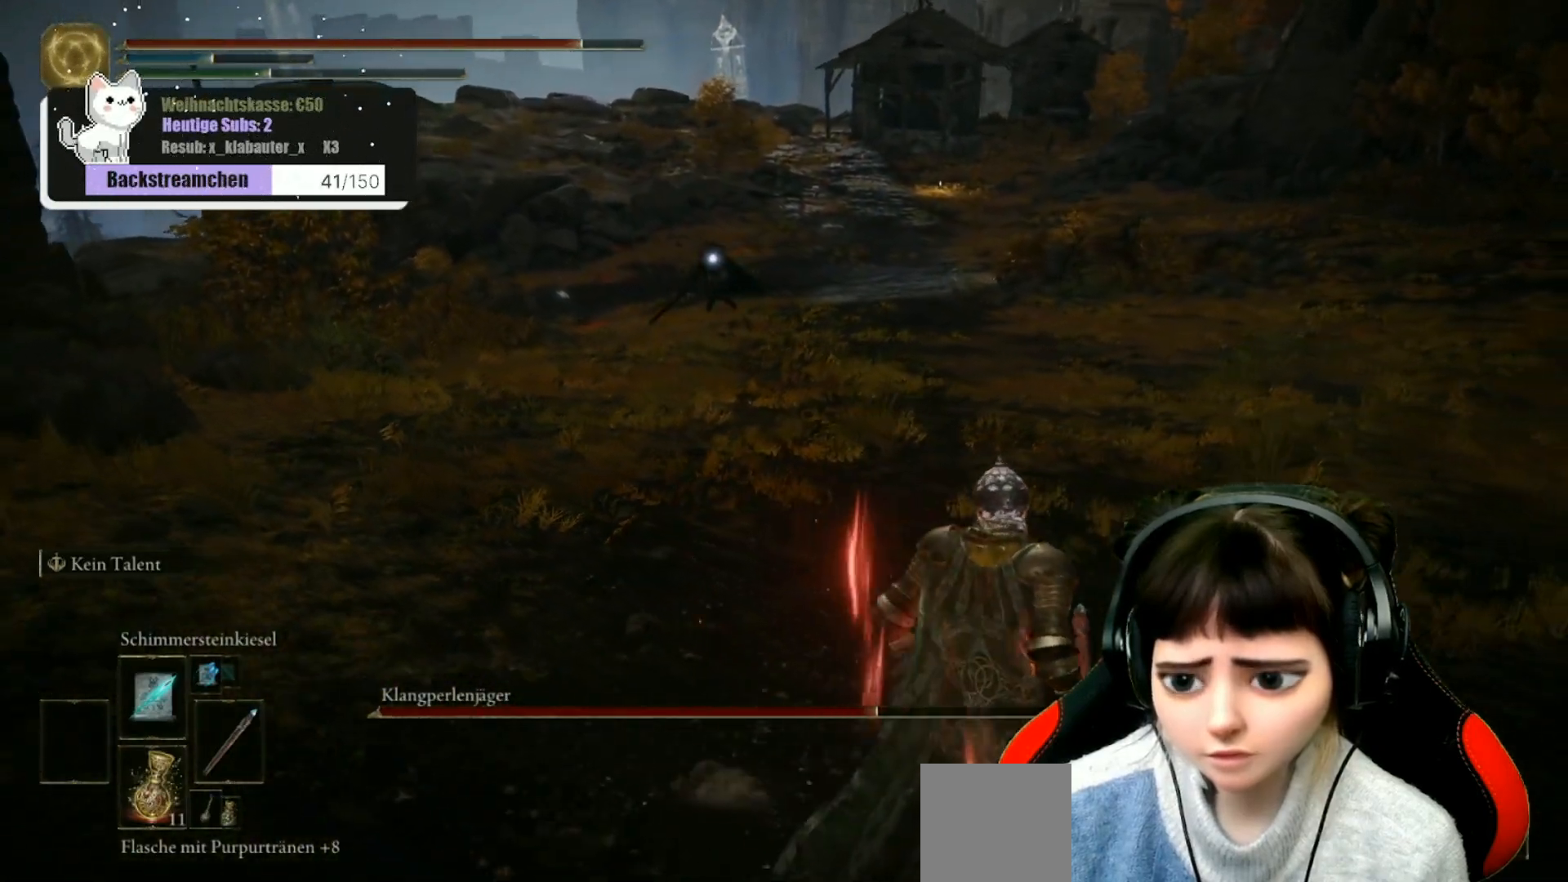
{"buttons": [], "left_stick": "up-right", "right_stick": "center", "events": [[17, "left_stick", "right"], [133, "left_stick", "up-right"]]}
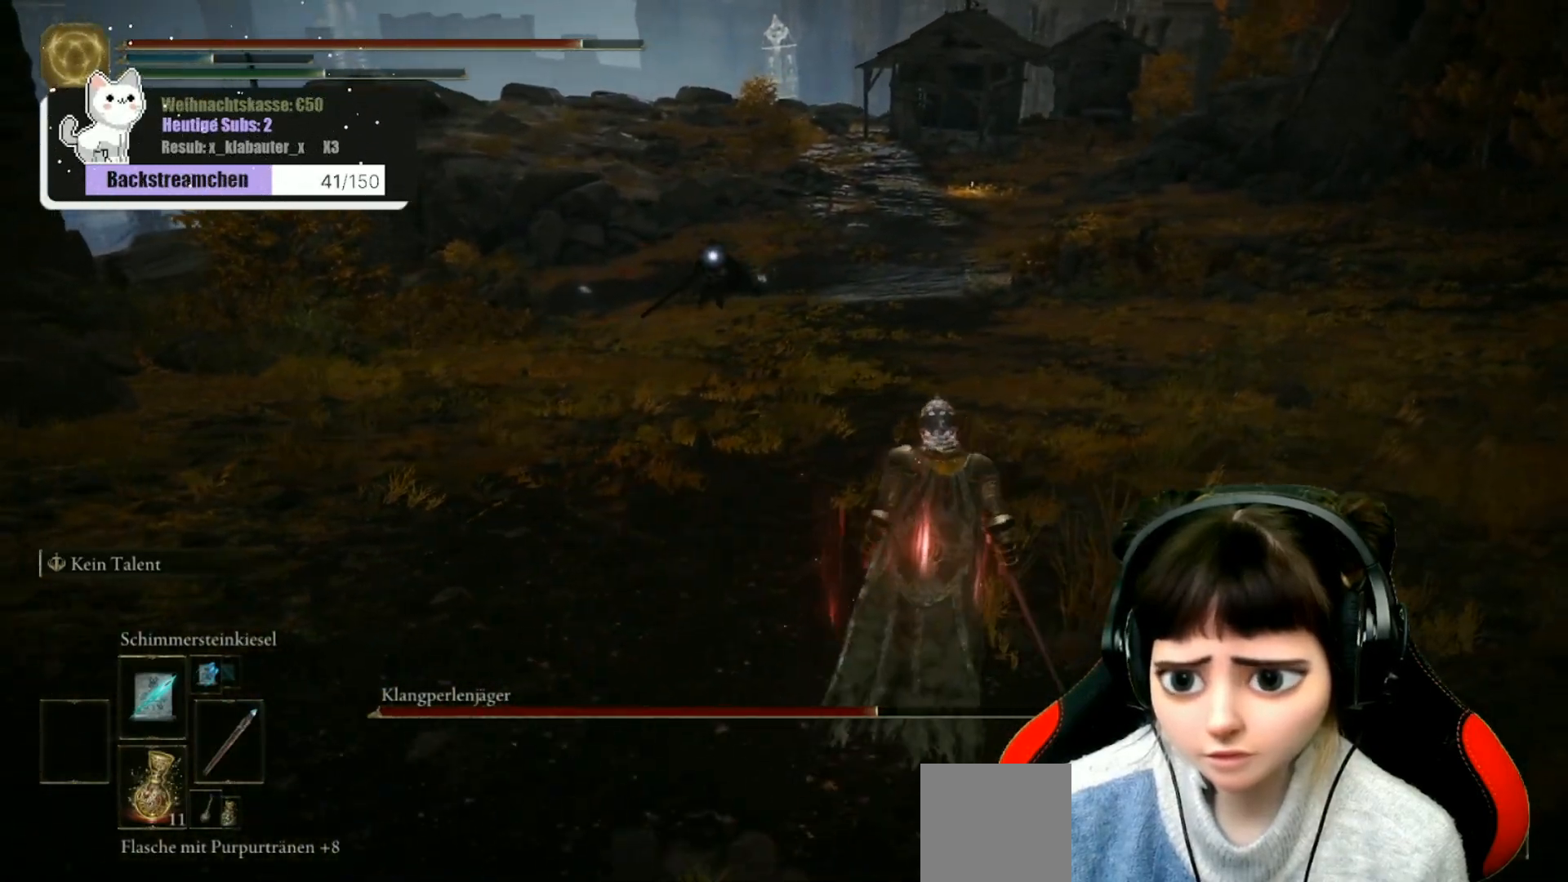
{"buttons": [], "left_stick": "right", "right_stick": "center", "events": [[217, "left_stick", "right"]]}
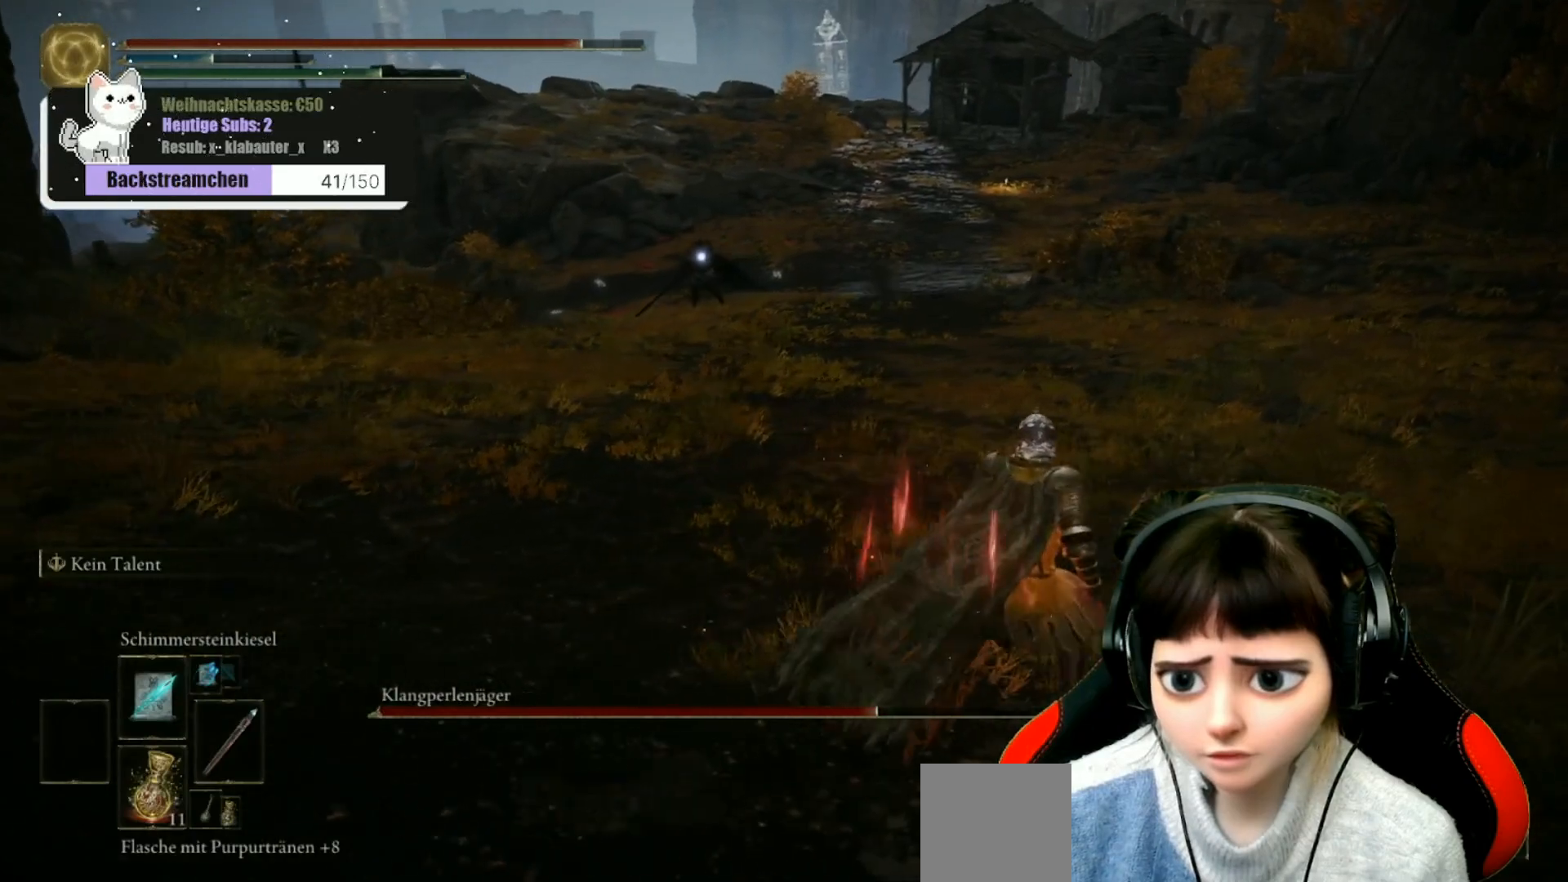
{"buttons": [], "left_stick": "up", "right_stick": "center", "events": [[50, "left_stick", "up-right"], [167, "left_stick", "up"], [333, "R1", "down"], [433, "R1", "up"]]}
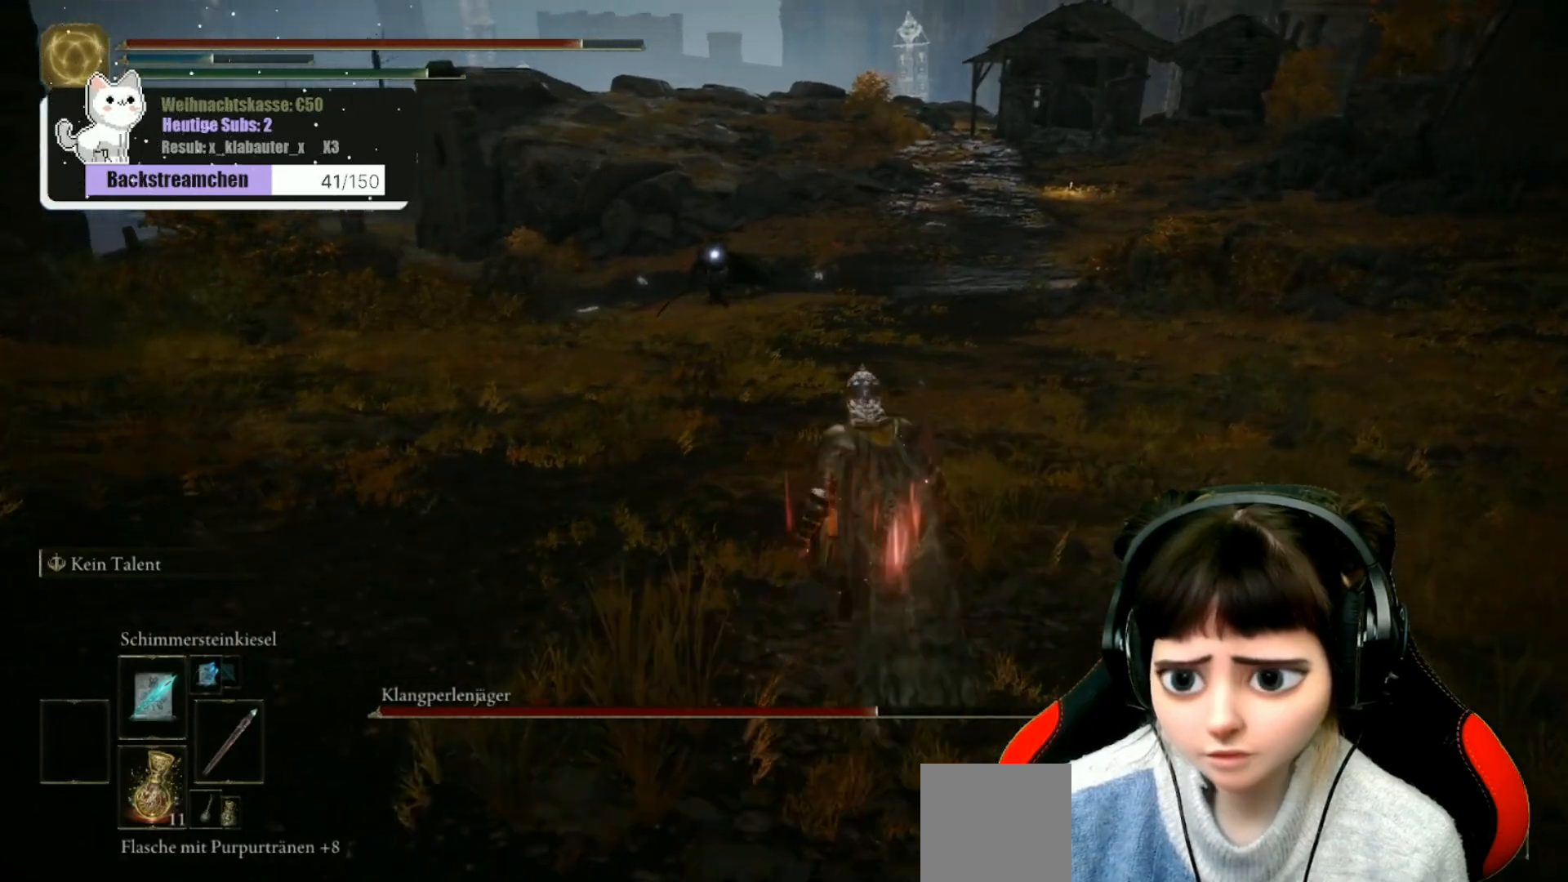
{"buttons": [], "left_stick": "up-left", "right_stick": "center", "events": [[17, "R1", "down"], [100, "R1", "up"], [200, "R1", "down"], [300, "R1", "up"], [383, "left_stick", "up-left"], [400, "R1", "down"], [467, "R1", "up"]]}
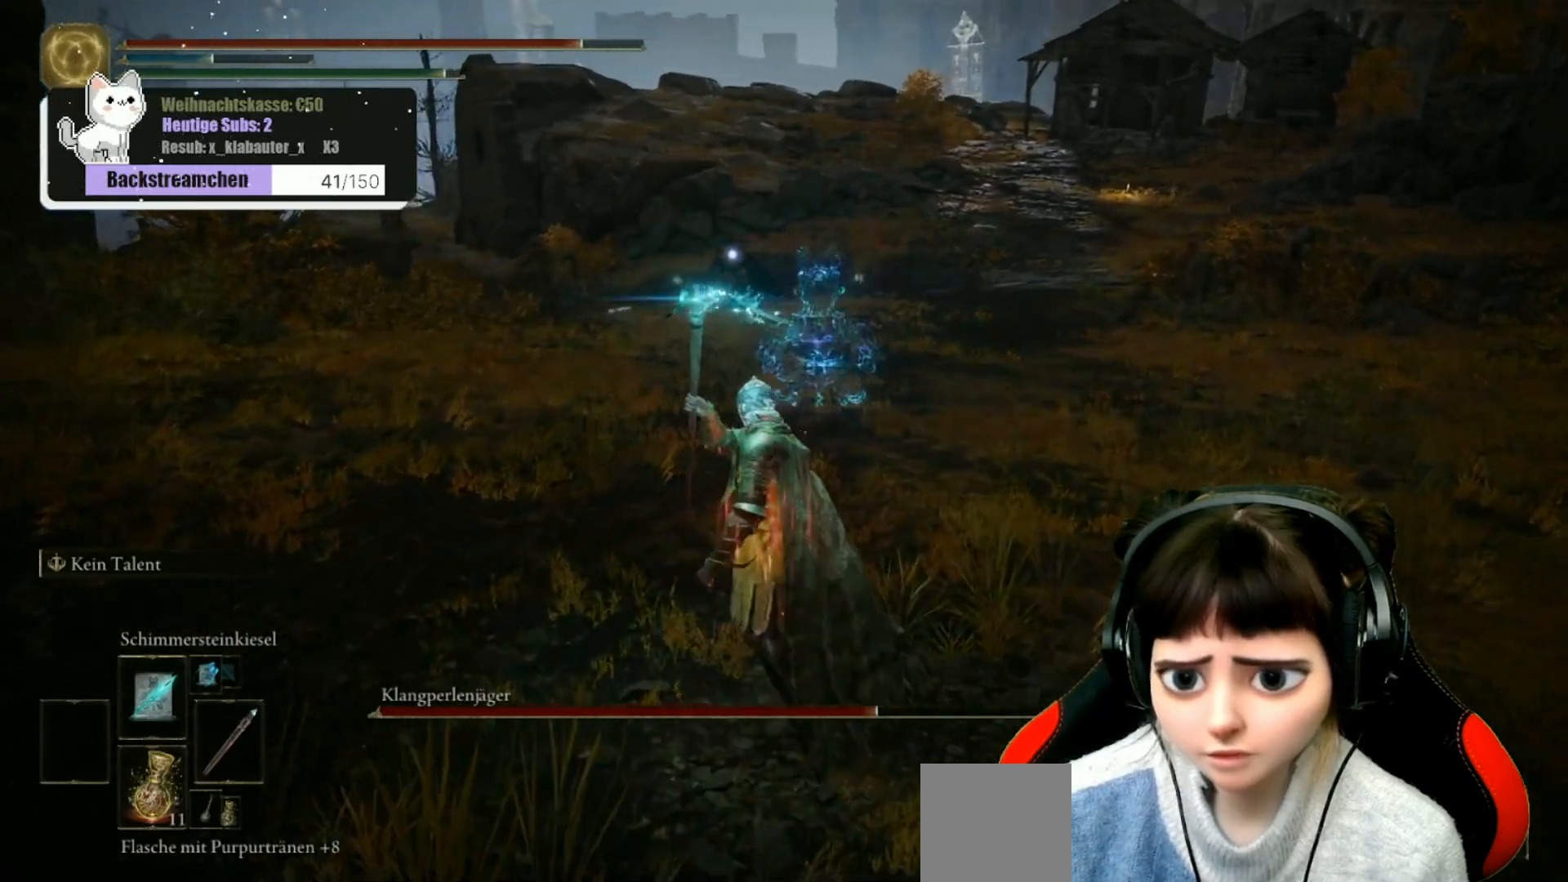
{"buttons": [], "left_stick": "left", "right_stick": "center", "events": [[17, "left_stick", "center"], [67, "R1", "down"], [133, "R1", "up"], [167, "left_stick", "left"], [250, "R1", "down"], [333, "R1", "up"], [467, "R1", "down"], [500, "R1", "up"]]}
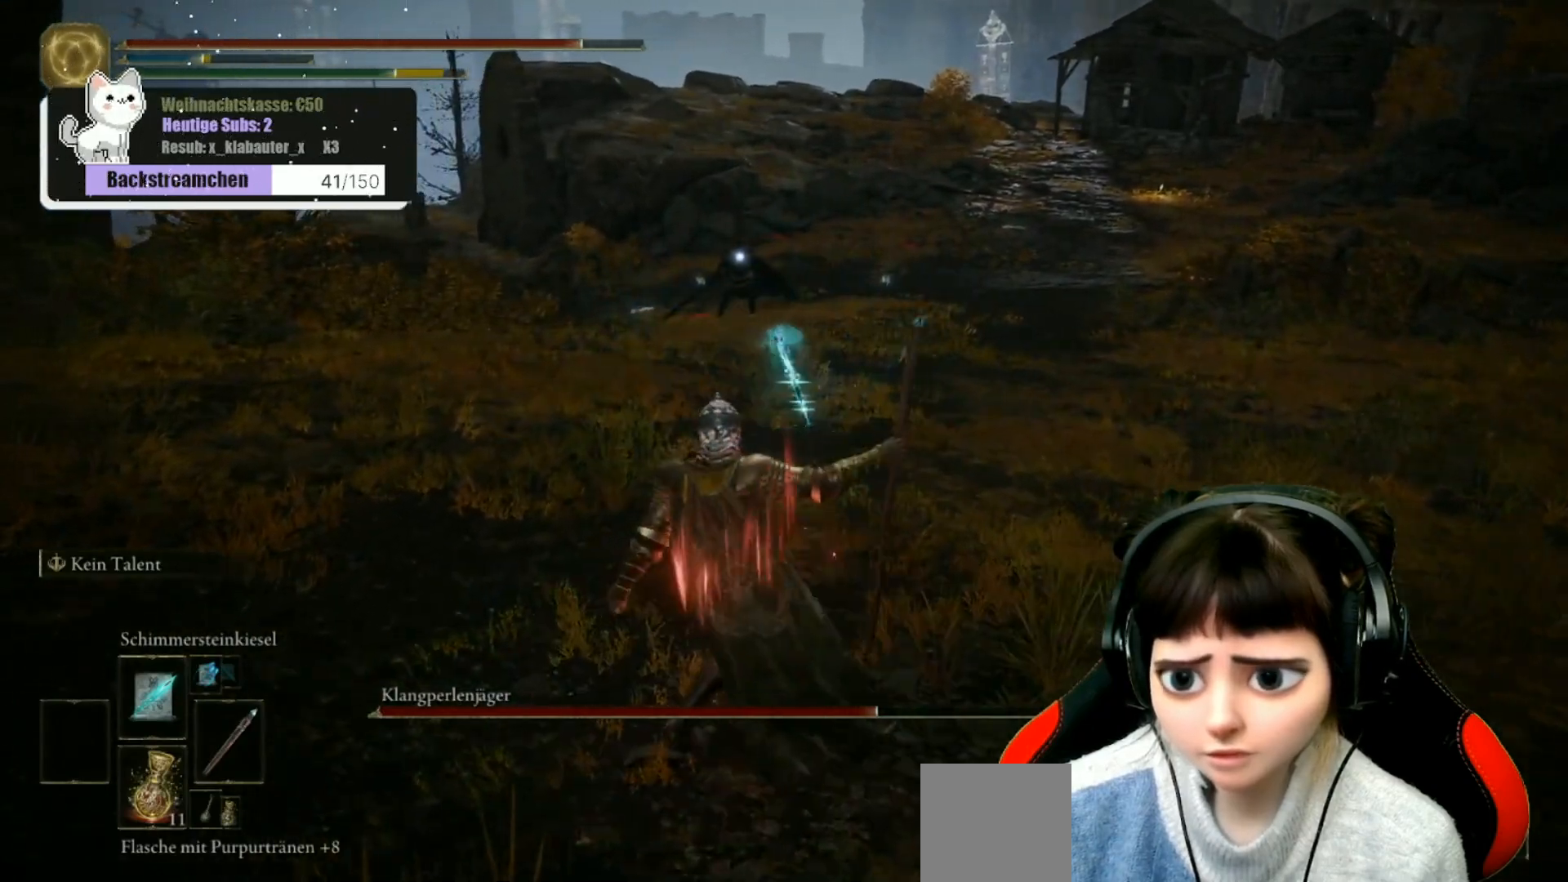
{"buttons": ["R1"], "left_stick": "up-left", "right_stick": "center", "events": [[217, "left_stick", "up-left"], [300, "R1", "down"], [383, "R1", "up"], [467, "R1", "down"]]}
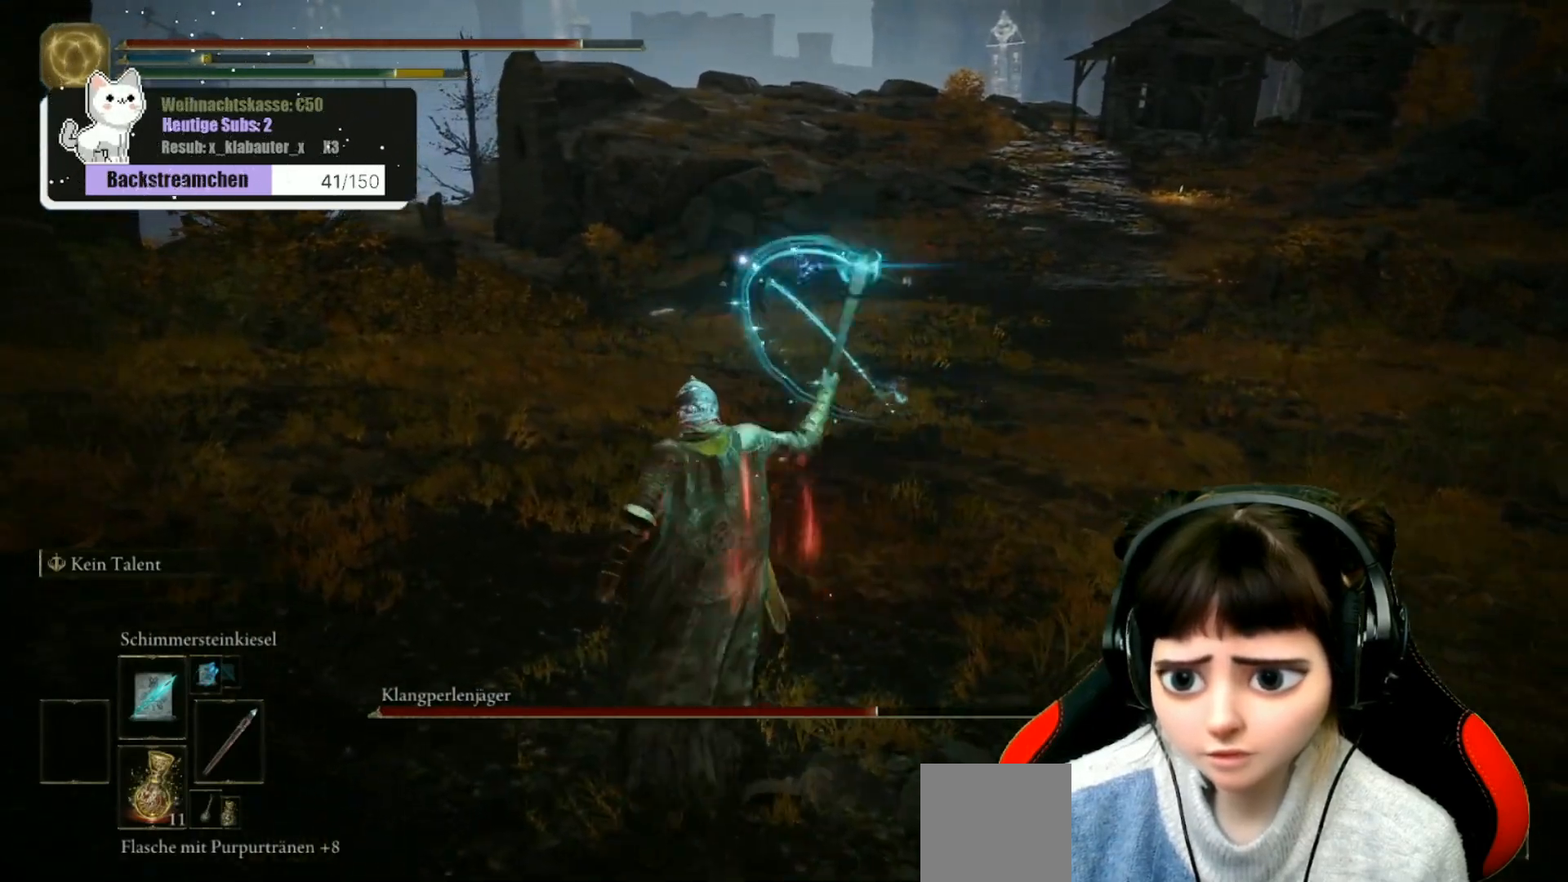
{"buttons": [], "left_stick": "up-left", "right_stick": "center", "events": [[50, "R1", "up"], [133, "R1", "down"], [233, "R1", "up"], [317, "R1", "down"], [433, "R1", "up"]]}
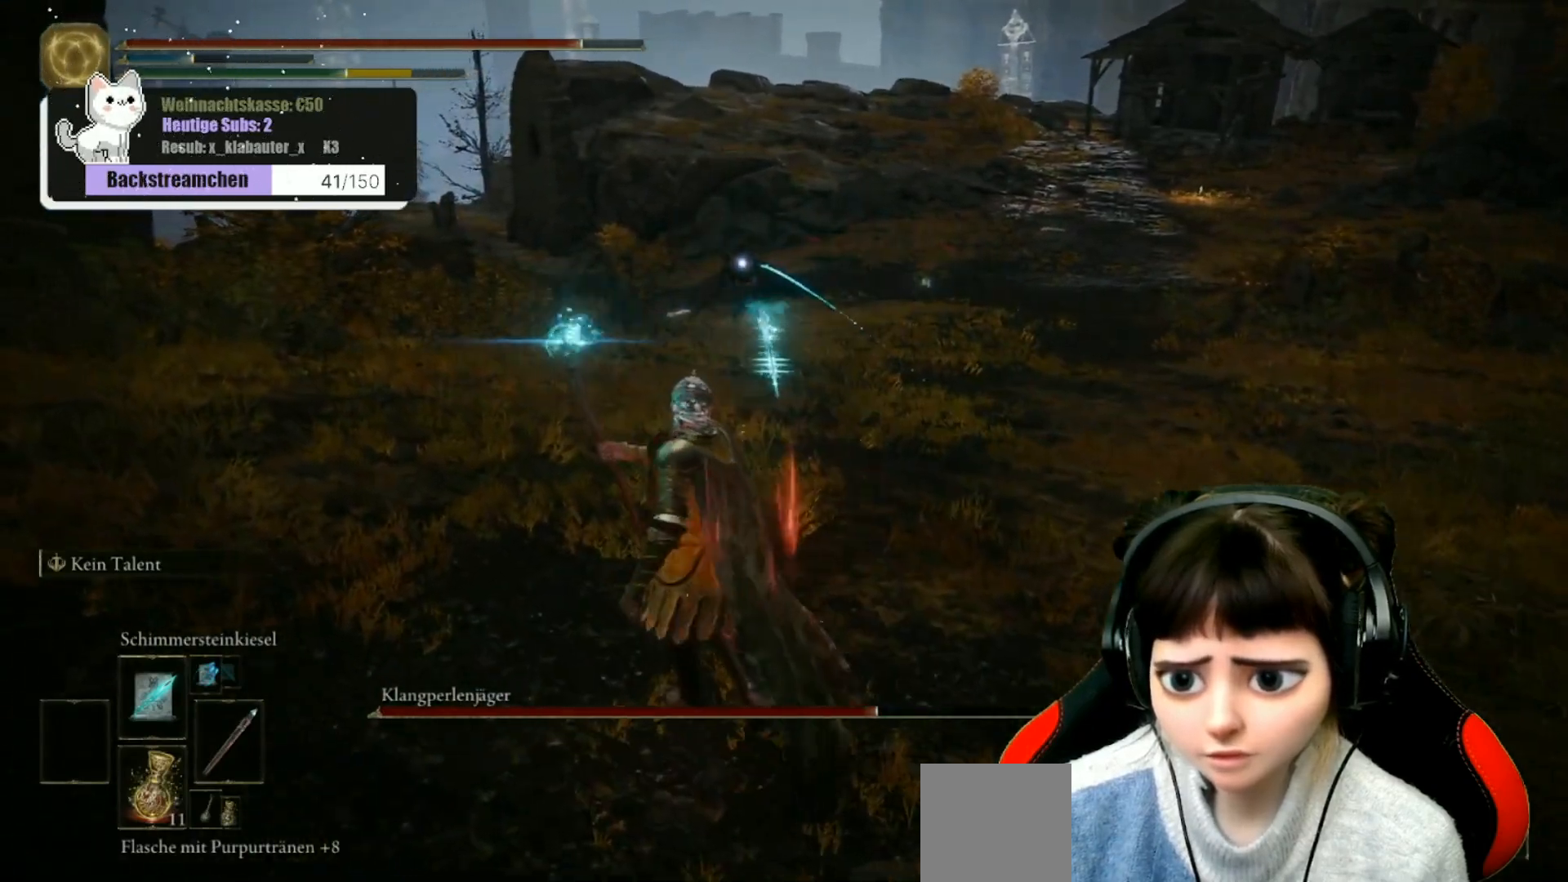
{"buttons": [], "left_stick": "up-left", "right_stick": "center", "events": [[17, "R1", "down"], [83, "R1", "up"], [400, "R1", "down"], [483, "R1", "up"]]}